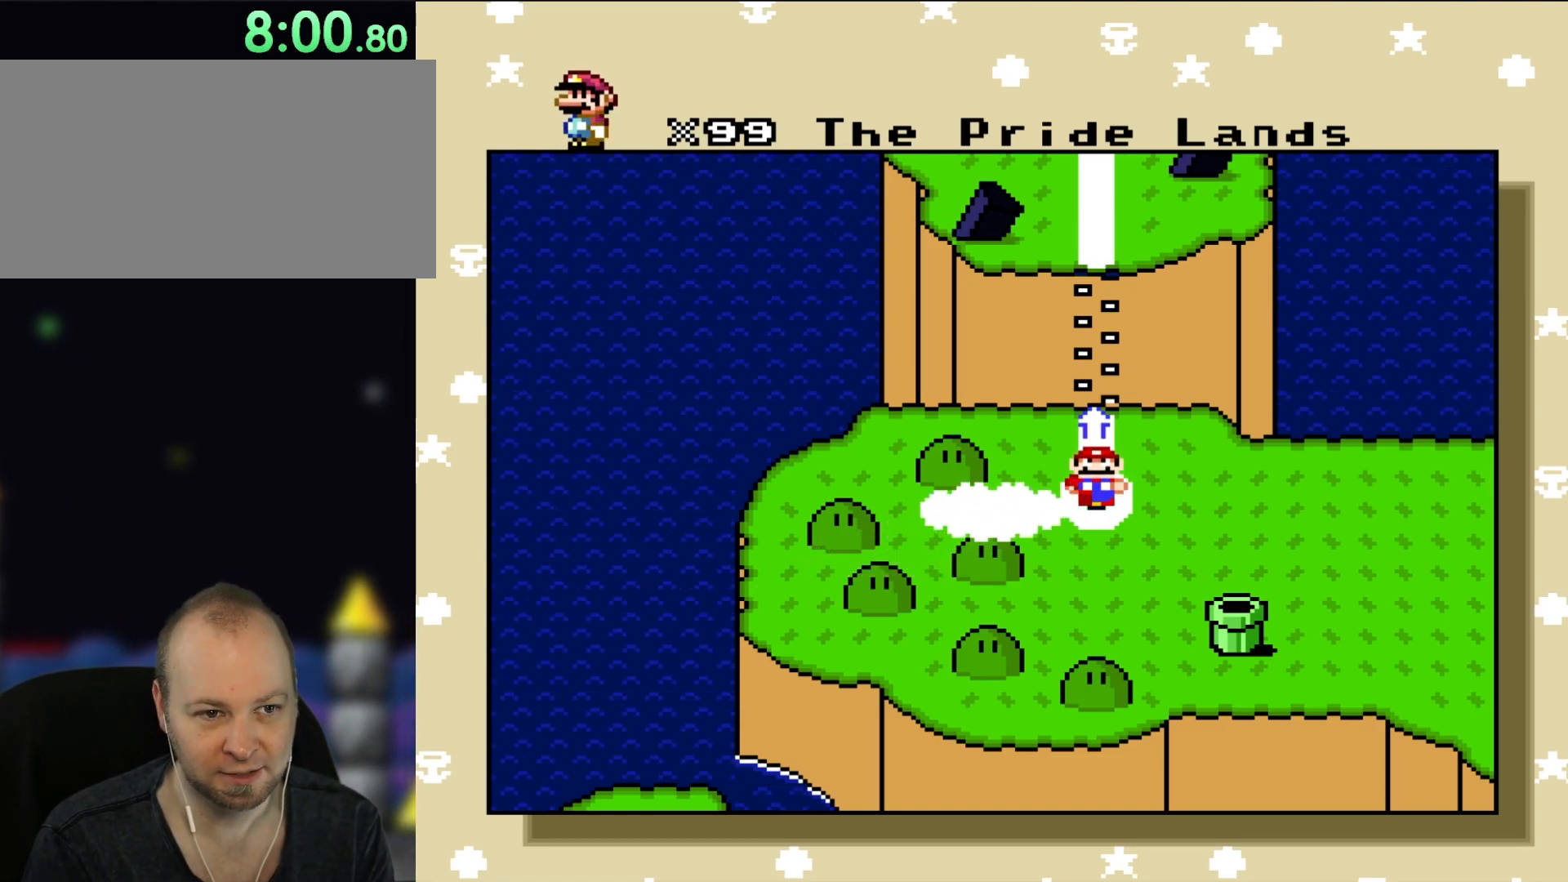
Gameplay with a controller (Nintendo layout); each line is a JSON object with the inputs held at the frame after it (dt_ms = milliseconds from this image to that frame). "events" lists button and stick changes between this image and that frame as [ms after this image, input, new state], when the widget could be followed in between. Not read: L1 L3 R3.
{"dt_ms": 500, "buttons": ["Y"], "events": [[350, "Y", "down"]]}
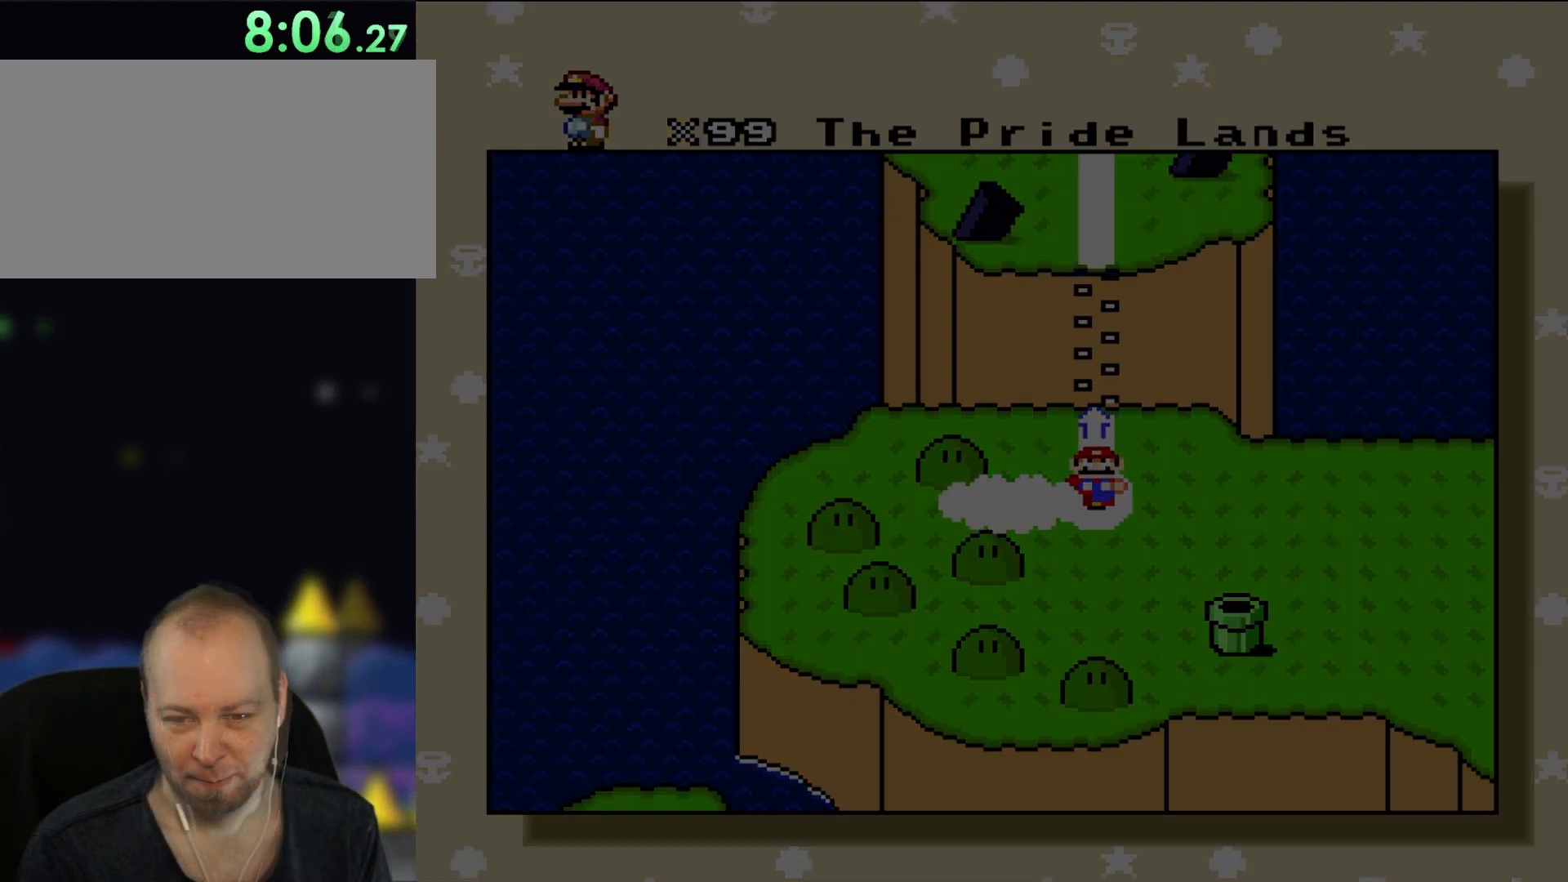
{"dt_ms": 500, "buttons": ["Y"], "events": []}
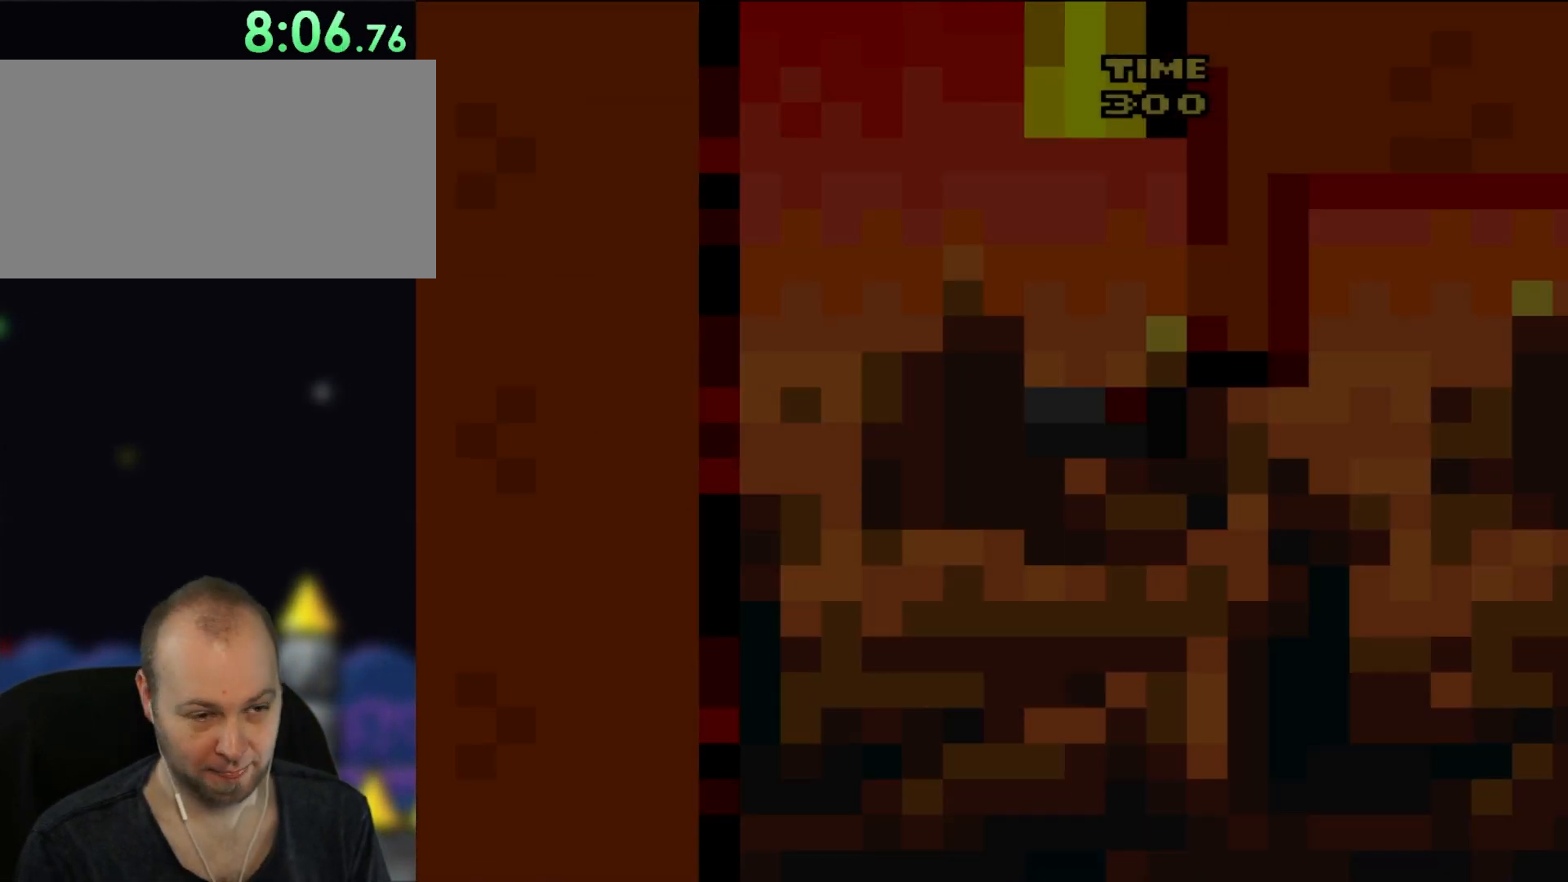
{"dt_ms": 500, "buttons": ["Y"], "events": []}
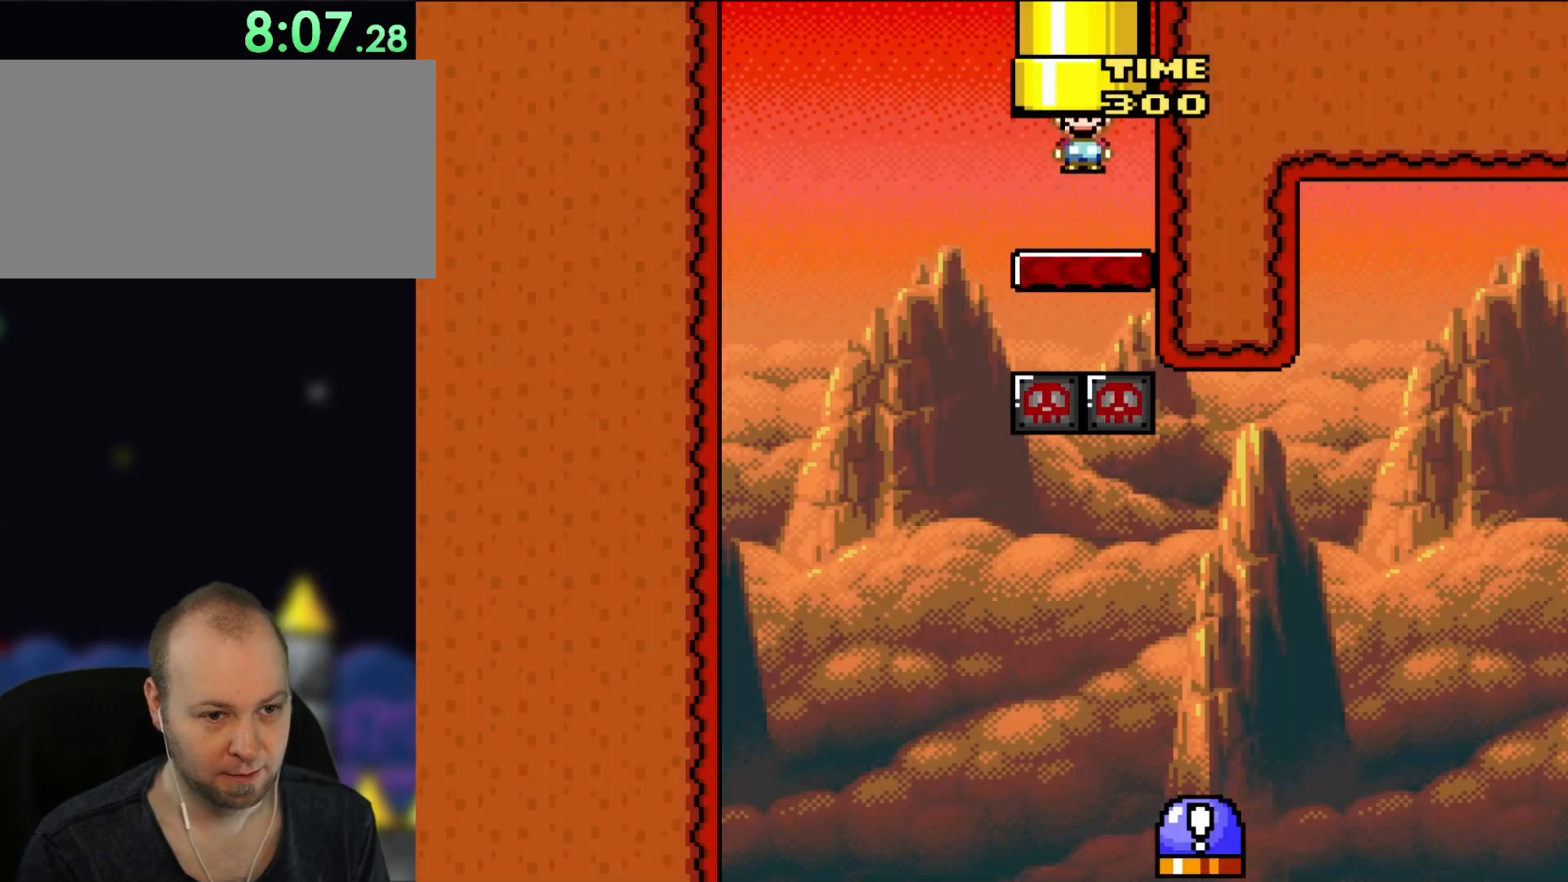
{"dt_ms": 1000, "buttons": ["B", "Y", "DPAD_RIGHT"], "events": [[317, "DPAD_LEFT", "down"], [483, "DPAD_LEFT", "up"], [483, "DPAD_RIGHT", "down"], [483, "DPAD_UP", "down"], [517, "DPAD_LEFT", "down"], [517, "DPAD_RIGHT", "up"], [583, "DPAD_UP", "up"], [617, "DPAD_LEFT", "up"], [817, "DPAD_RIGHT", "down"], [900, "B", "down"]]}
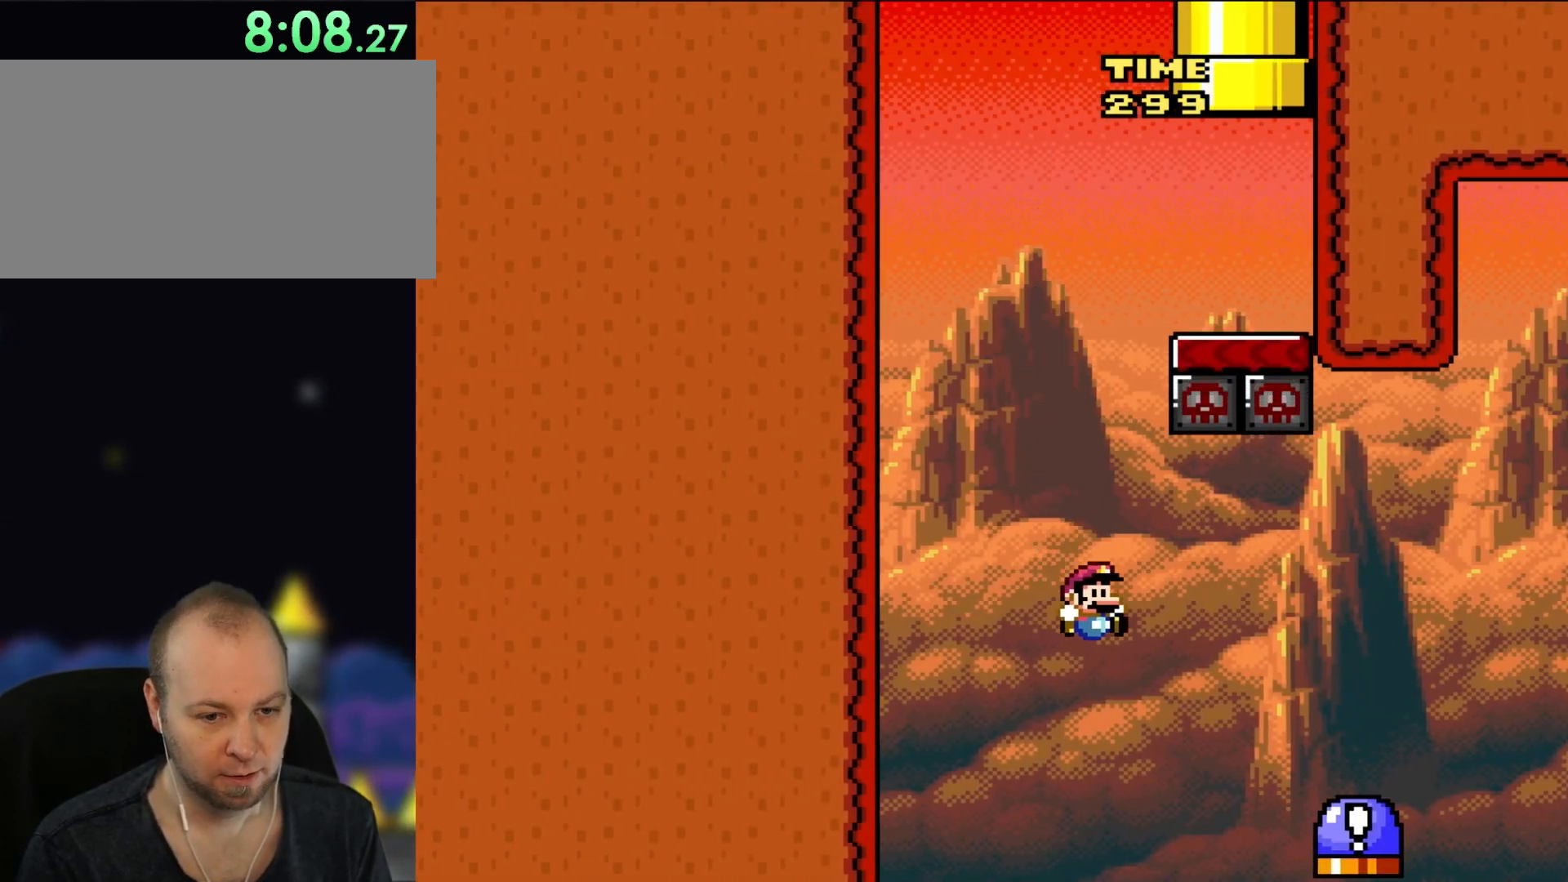
{"dt_ms": 500, "buttons": ["Y"], "events": [[133, "B", "up"], [350, "DPAD_RIGHT", "up"]]}
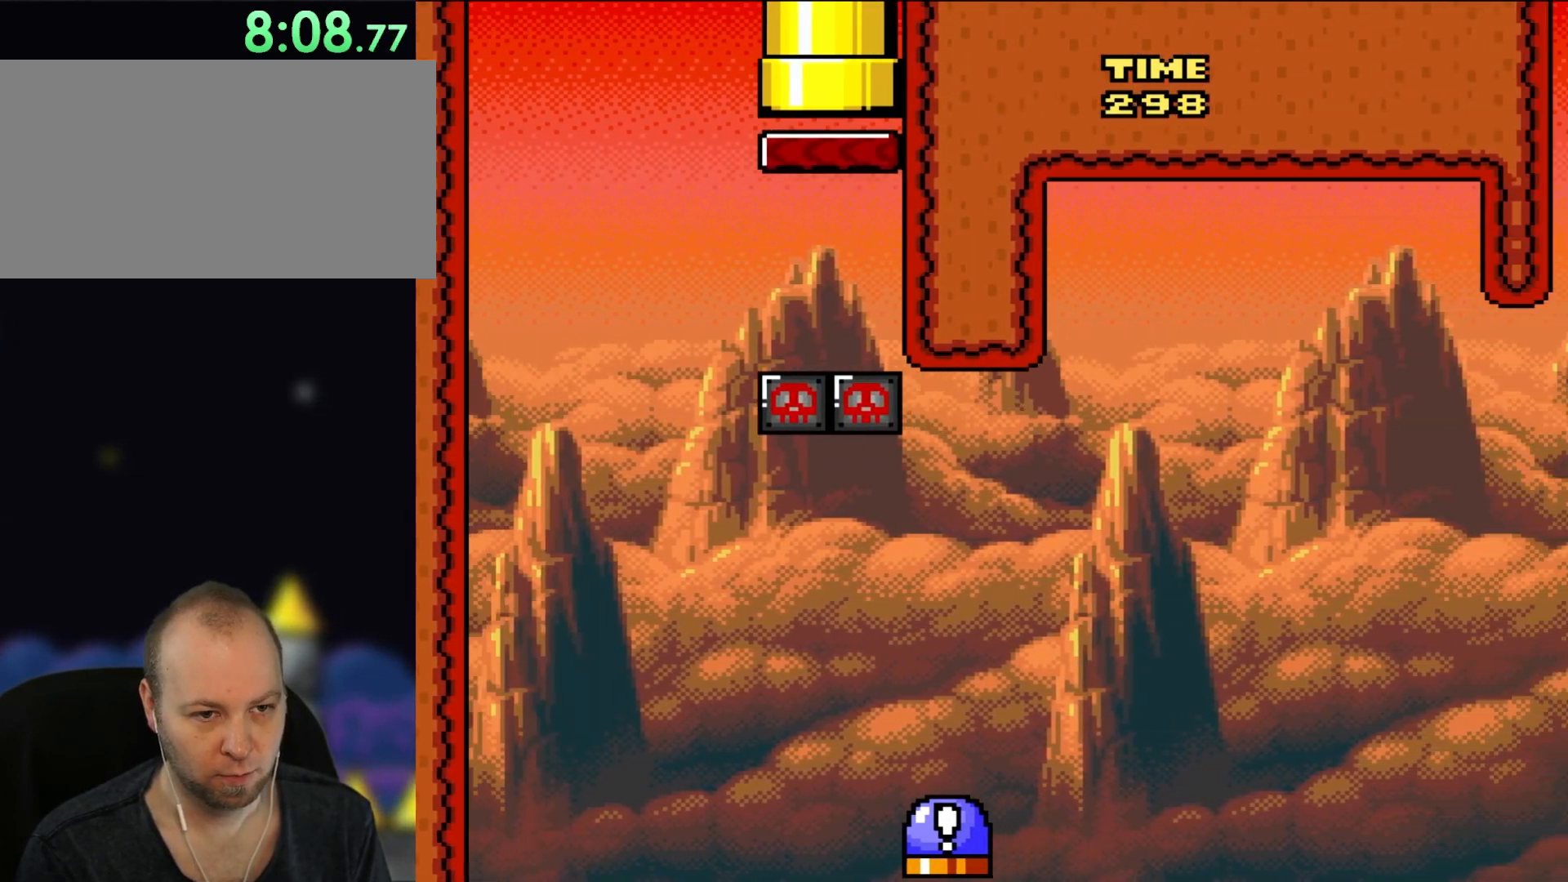
{"dt_ms": 500, "buttons": [], "events": [[50, "Y", "up"]]}
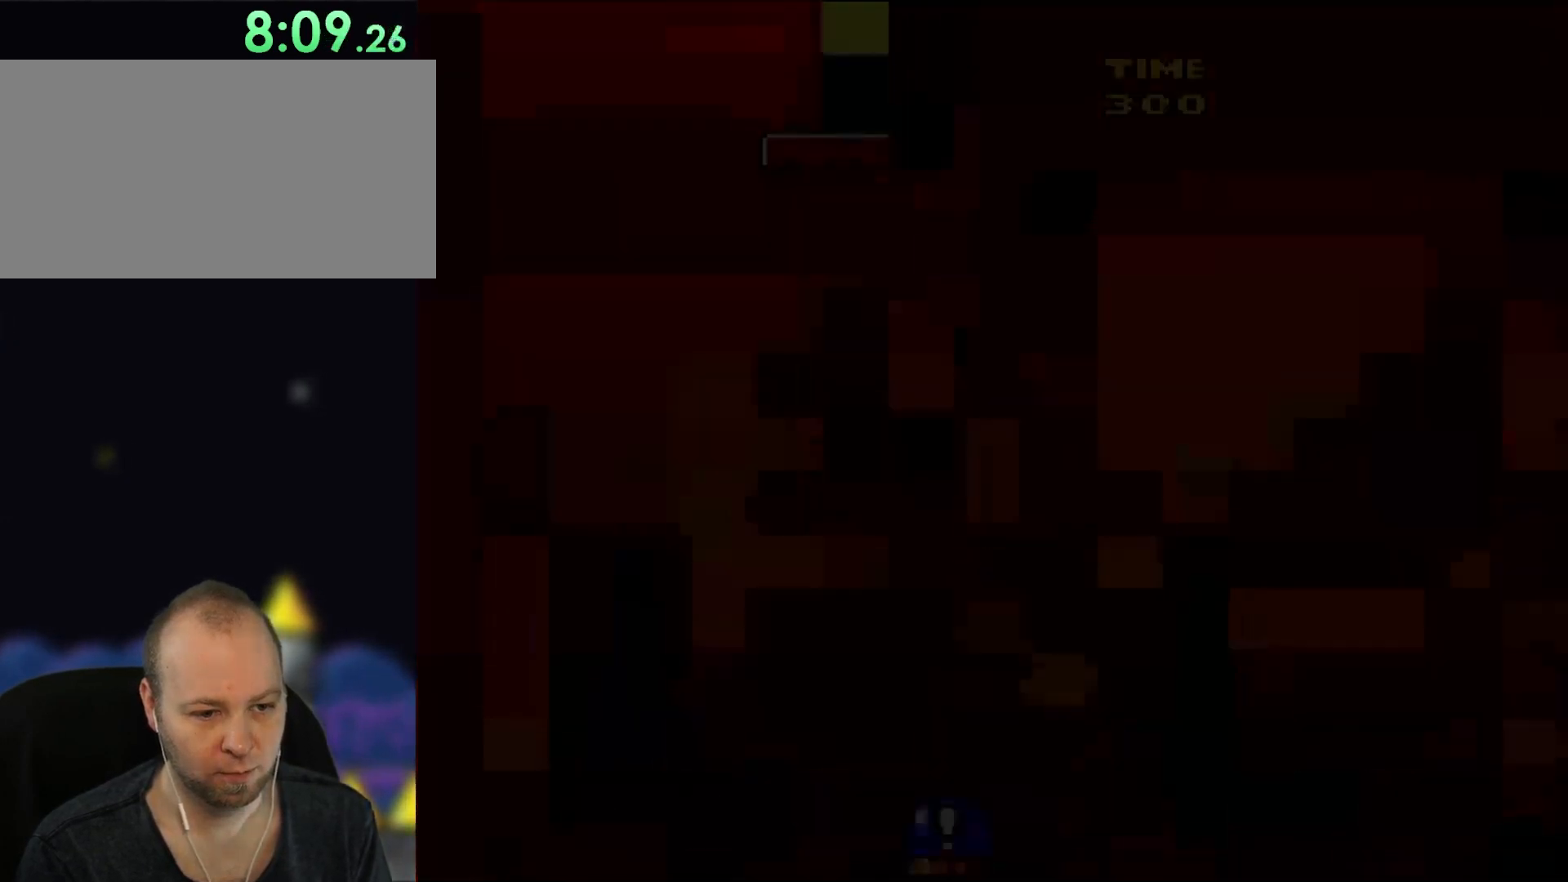
{"dt_ms": 500, "buttons": [], "events": []}
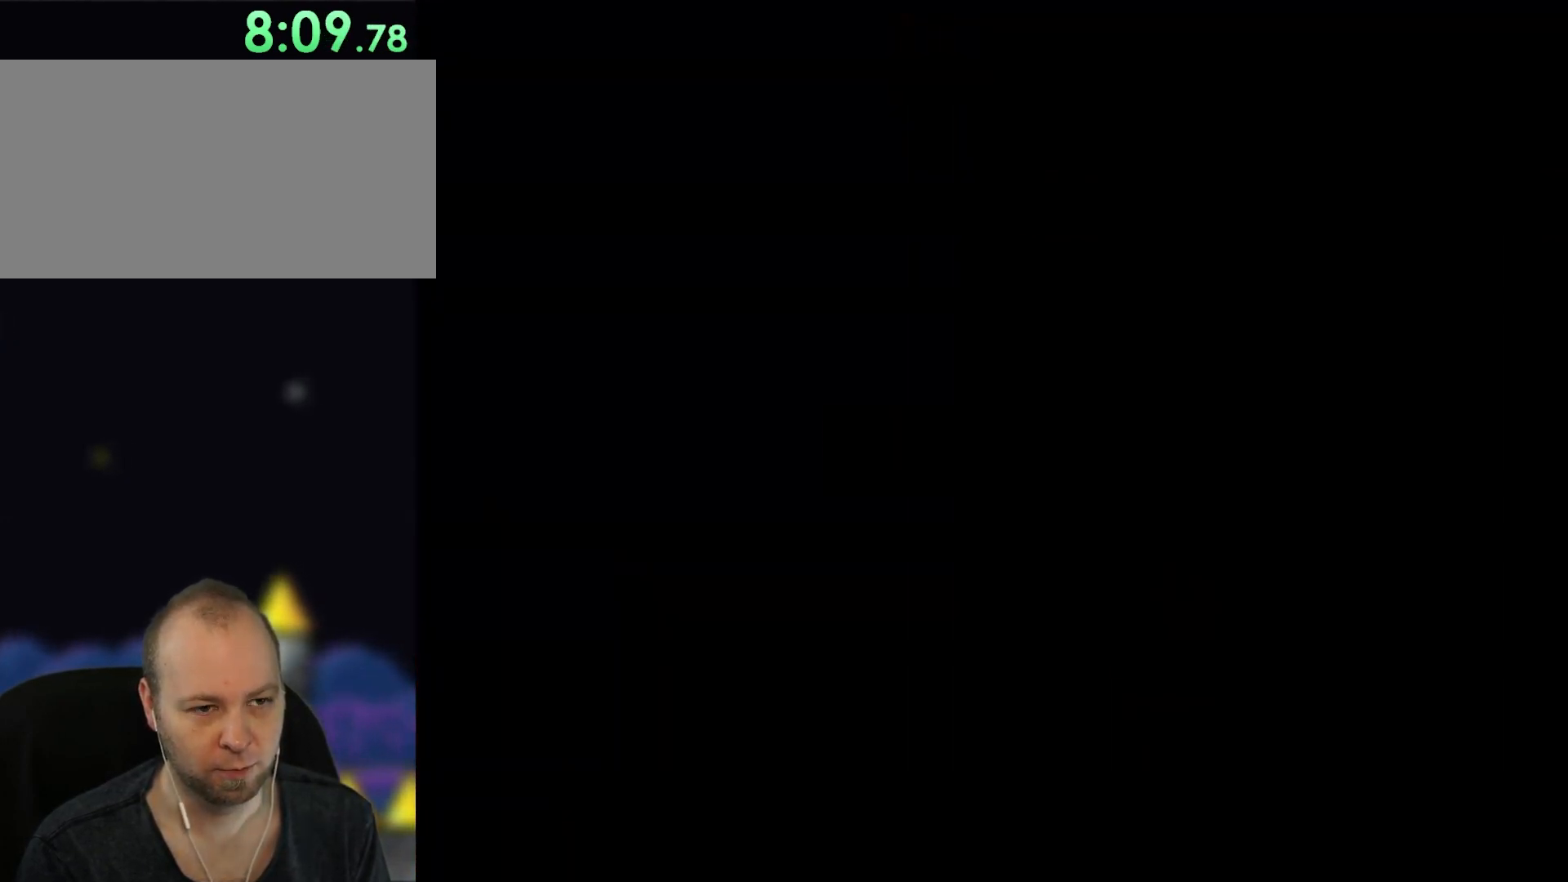
{"dt_ms": 500, "buttons": ["Y"], "events": [[167, "Y", "down"]]}
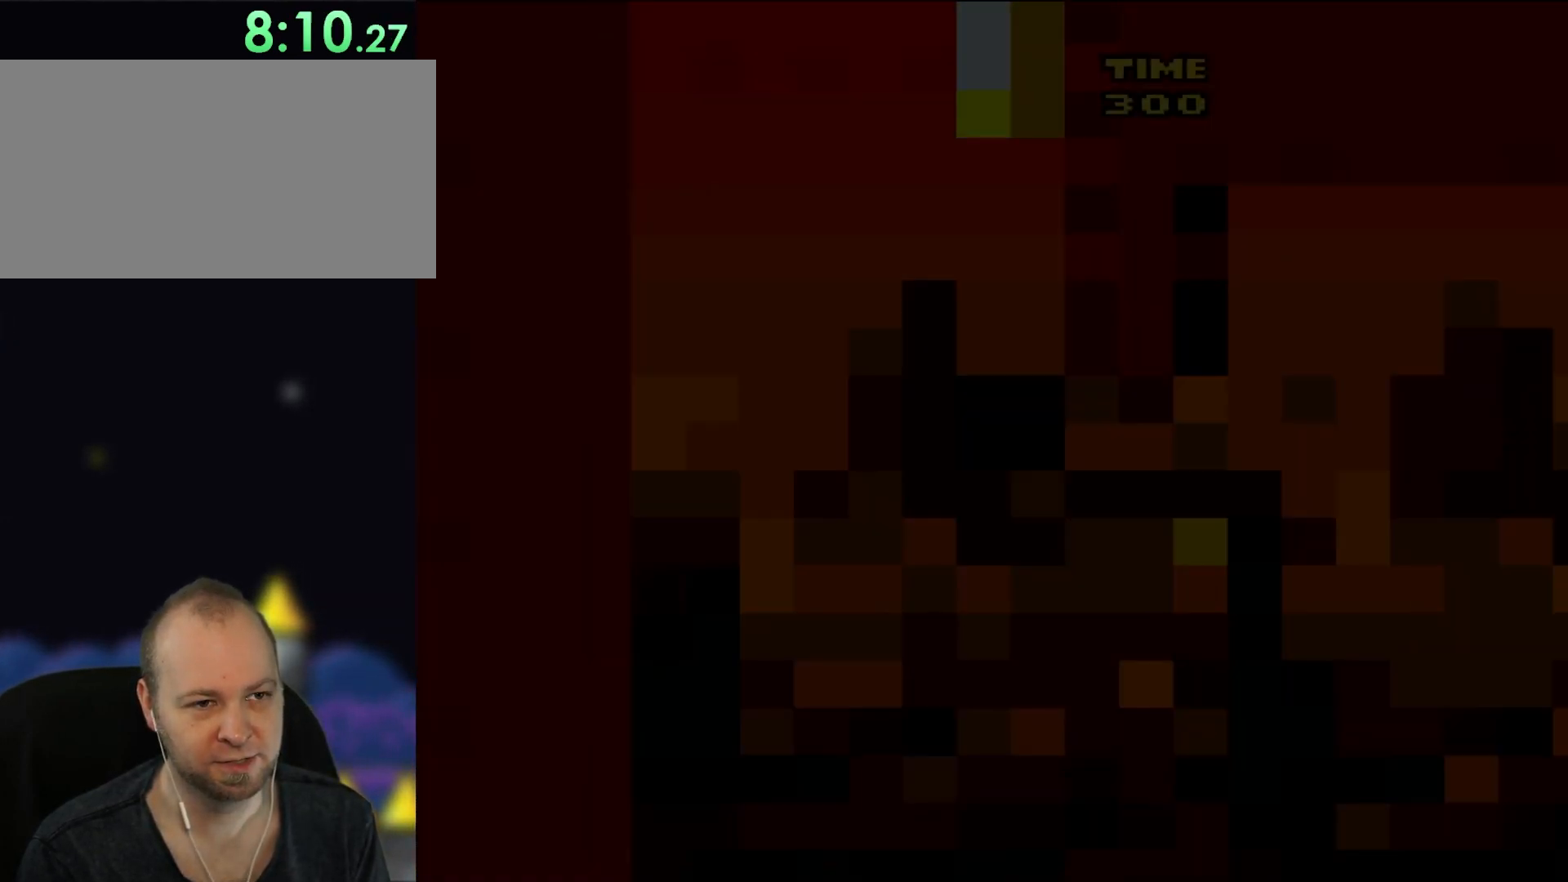
{"dt_ms": 500, "buttons": ["X"], "events": [[183, "Y", "up"], [217, "X", "down"]]}
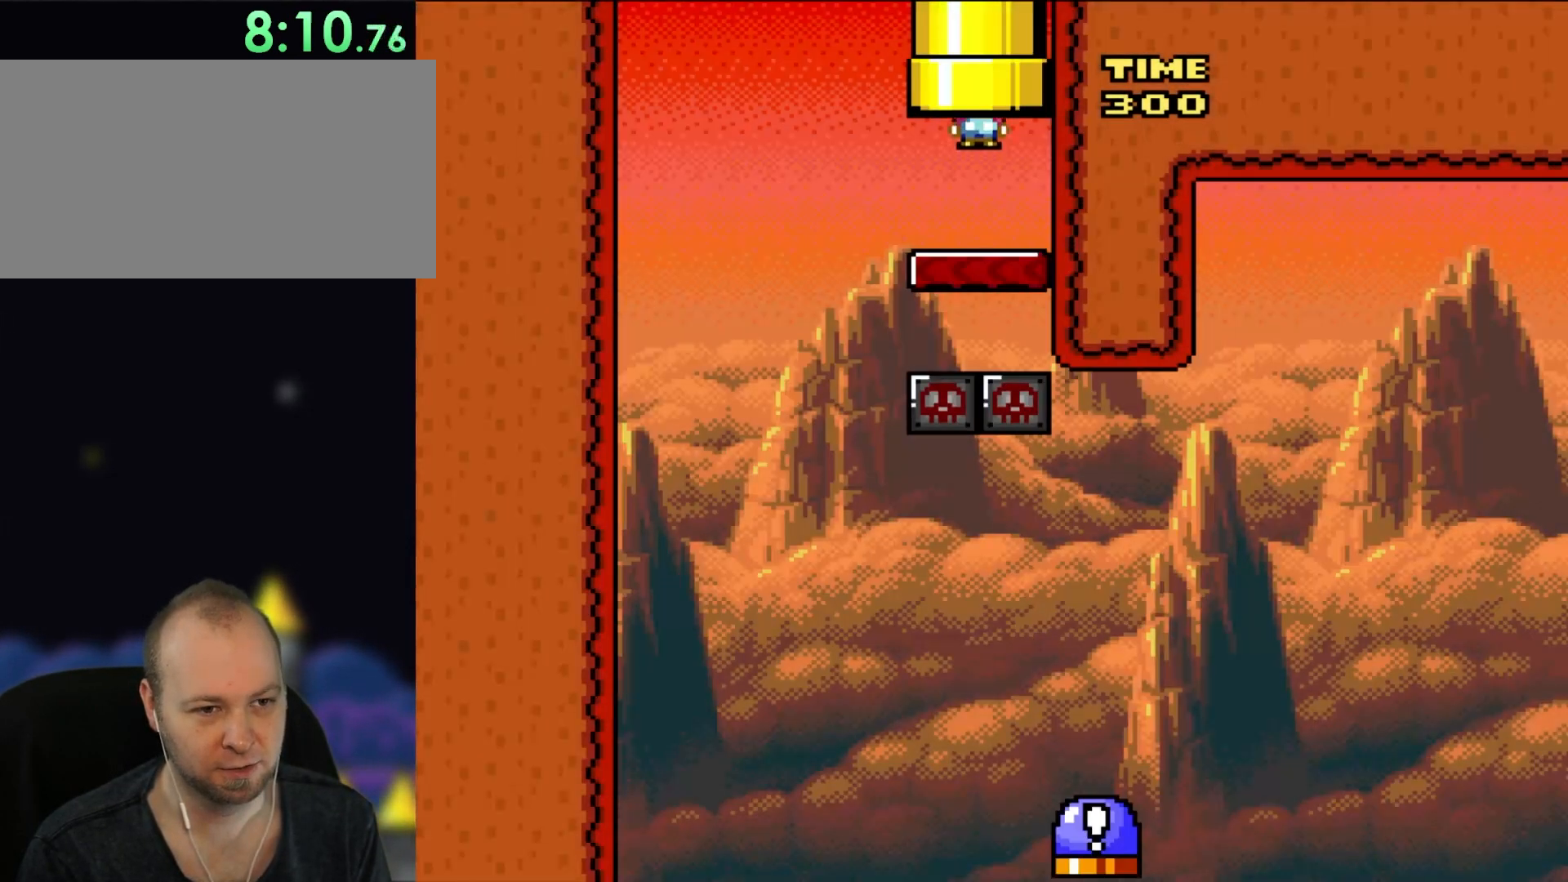
{"dt_ms": 500, "buttons": ["X", "DPAD_LEFT"], "events": [[83, "DPAD_LEFT", "down"]]}
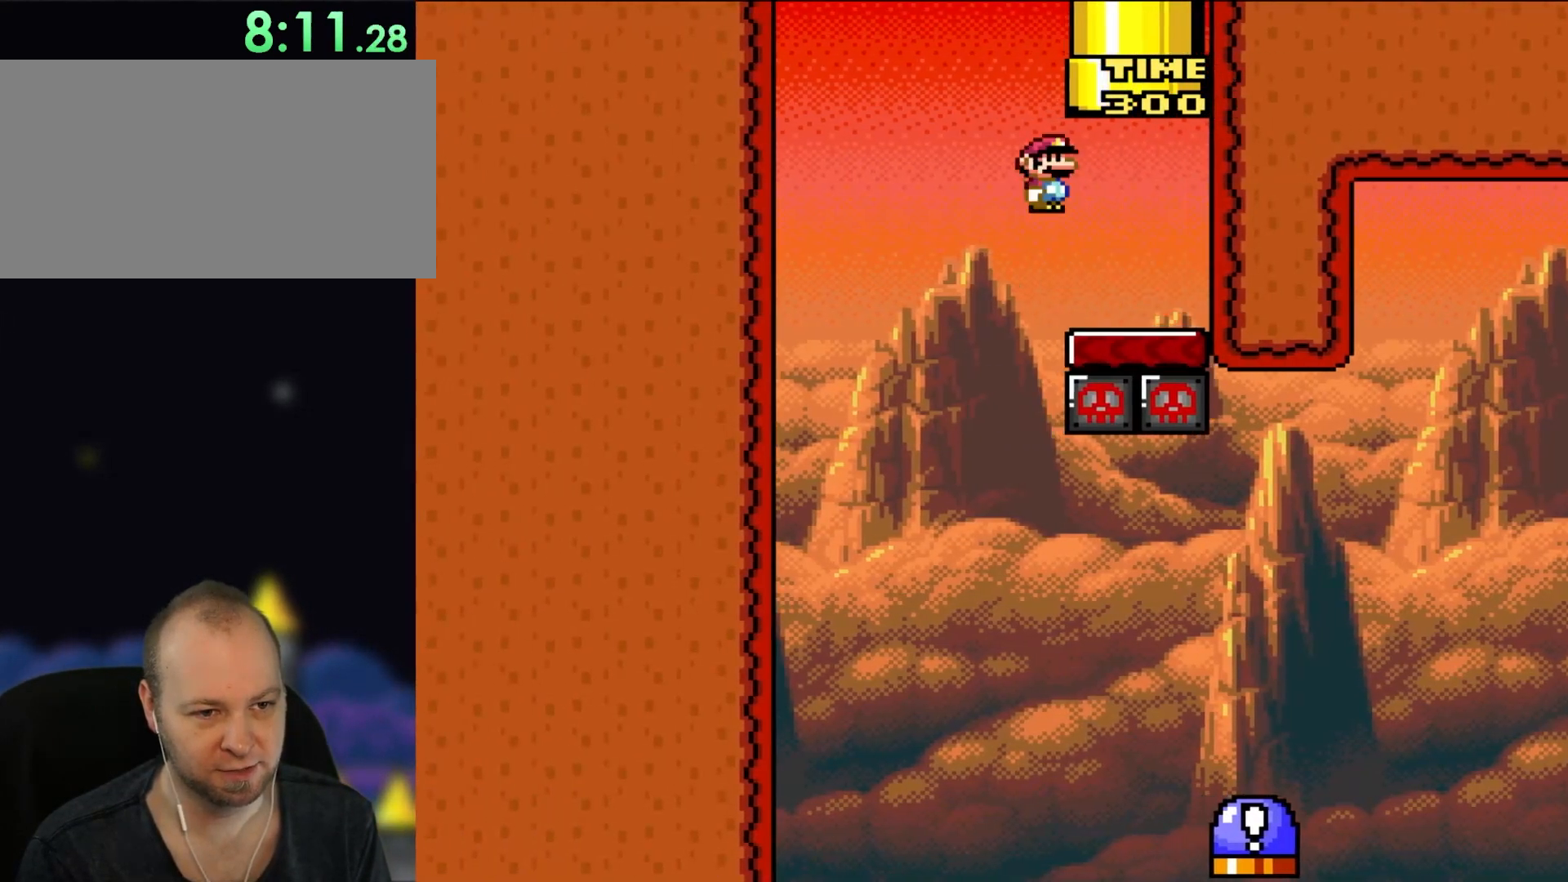
{"dt_ms": 500, "buttons": ["A", "X", "DPAD_RIGHT"], "events": [[50, "A", "down"], [217, "DPAD_LEFT", "up"], [400, "DPAD_RIGHT", "down"]]}
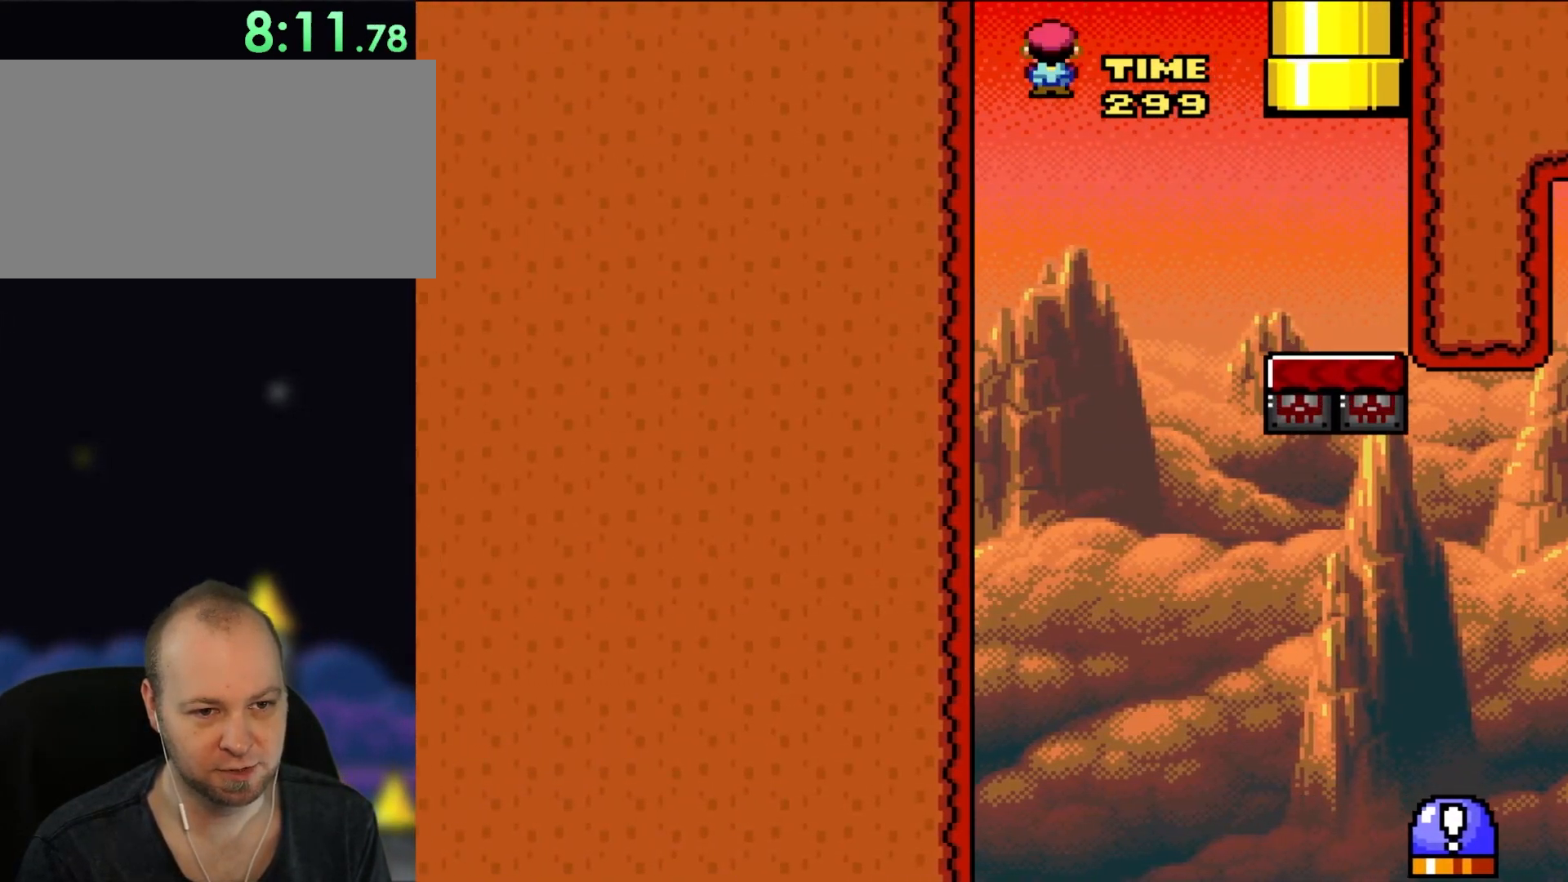
{"dt_ms": 500, "buttons": ["A", "X", "DPAD_RIGHT"], "events": [[50, "DPAD_RIGHT", "up"], [133, "DPAD_RIGHT", "down"], [250, "DPAD_RIGHT", "up"], [317, "DPAD_RIGHT", "down"]]}
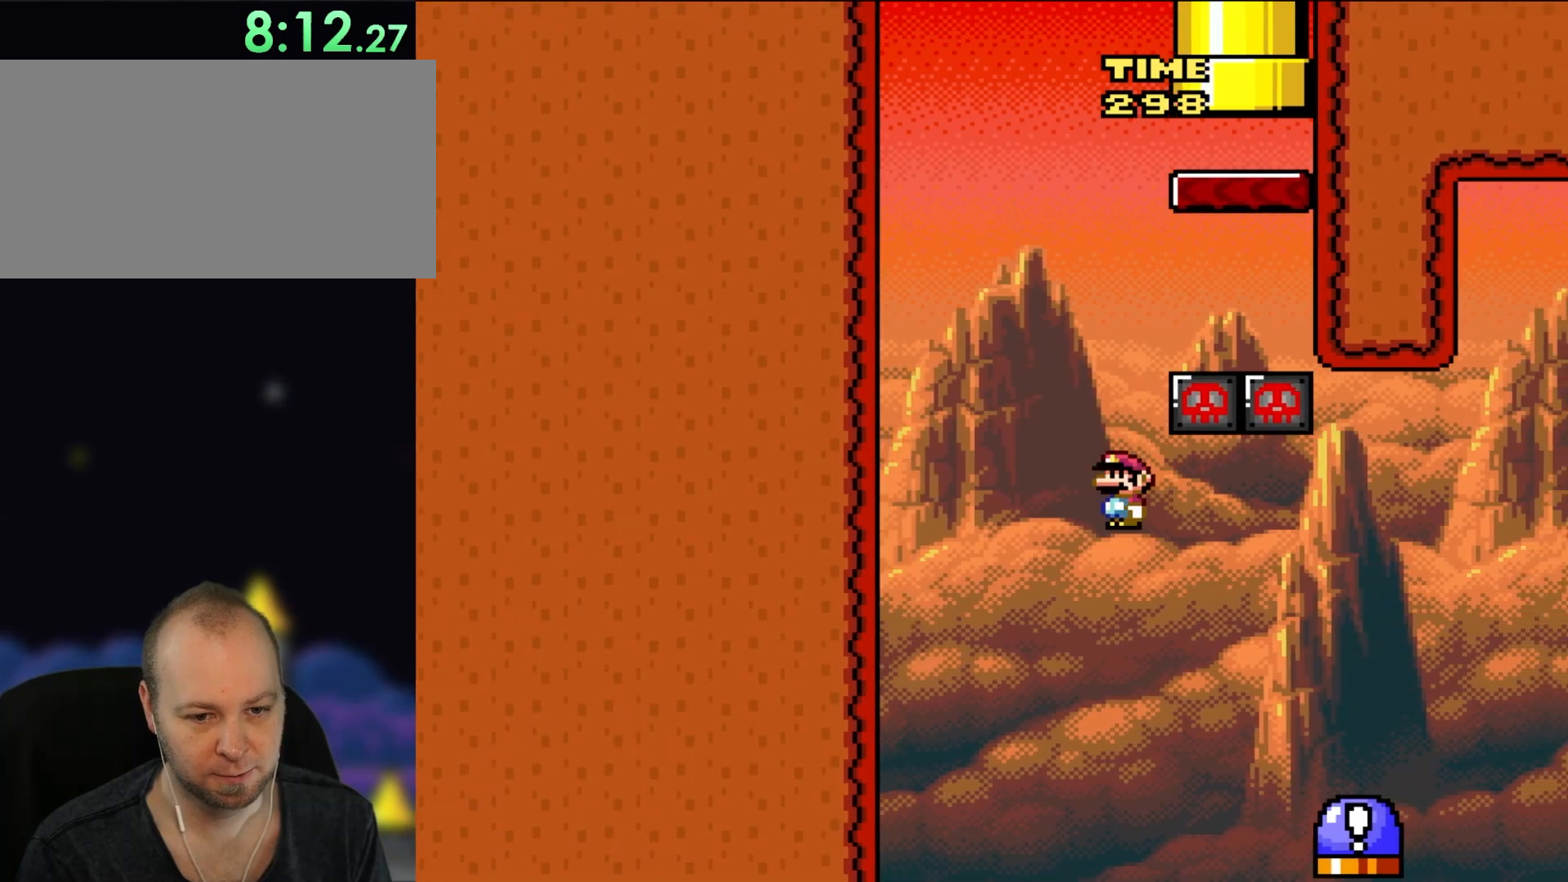
{"dt_ms": 500, "buttons": ["DPAD_RIGHT"], "events": [[450, "A", "up"], [450, "X", "up"]]}
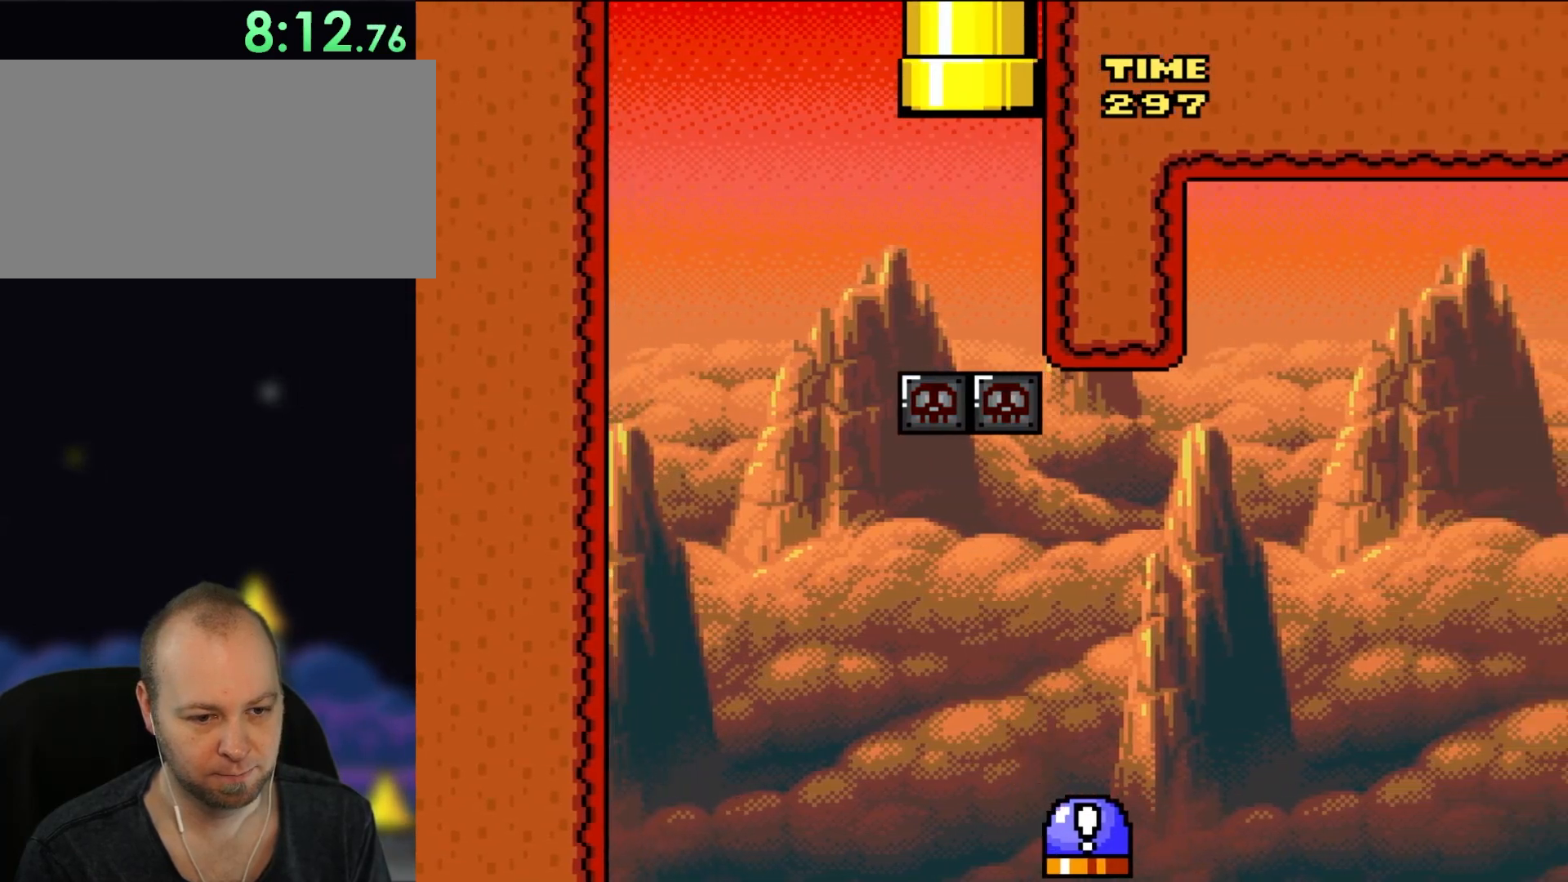
{"dt_ms": 500, "buttons": [], "events": [[17, "B", "down"], [17, "Y", "down"], [350, "B", "up"], [400, "DPAD_RIGHT", "up"], [400, "Y", "up"]]}
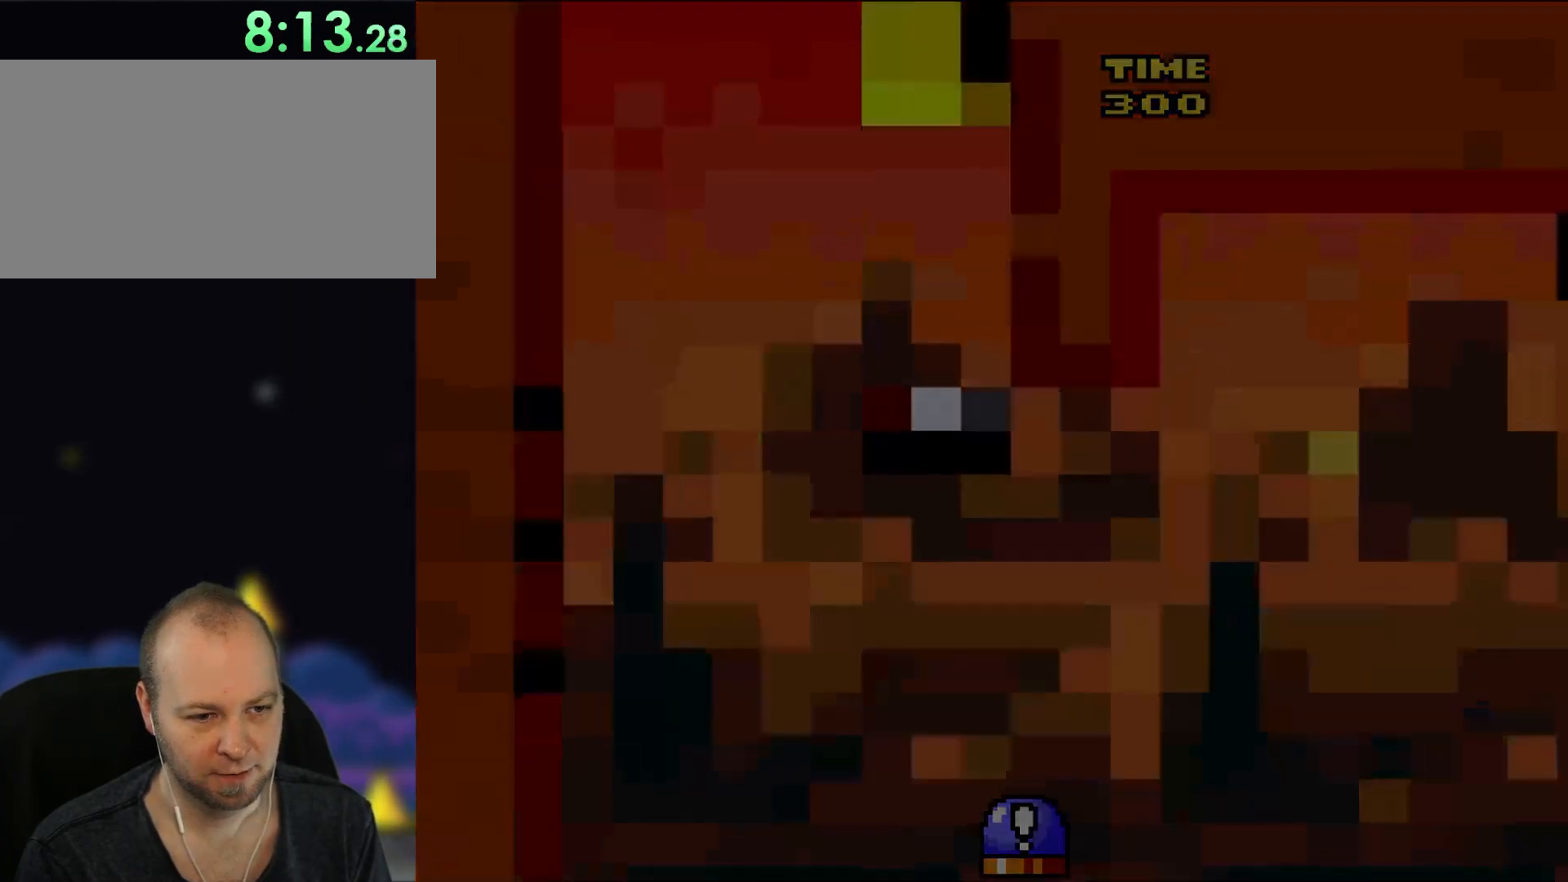
{"dt_ms": 500, "buttons": ["A", "X"], "events": [[83, "A", "down"], [83, "X", "down"]]}
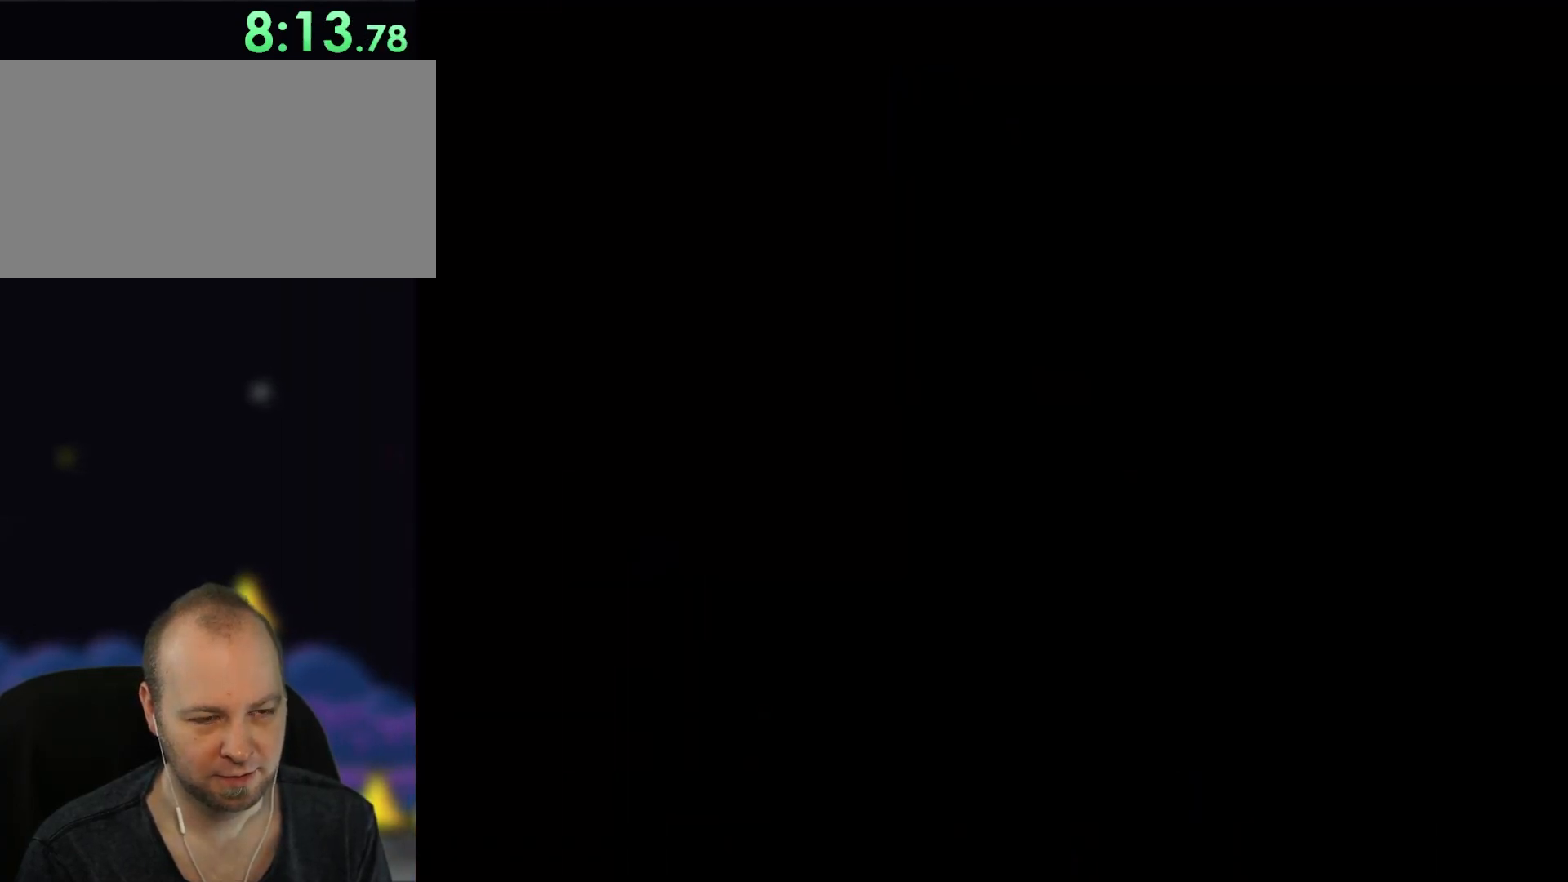
{"dt_ms": 500, "buttons": ["X"], "events": [[283, "A", "up"]]}
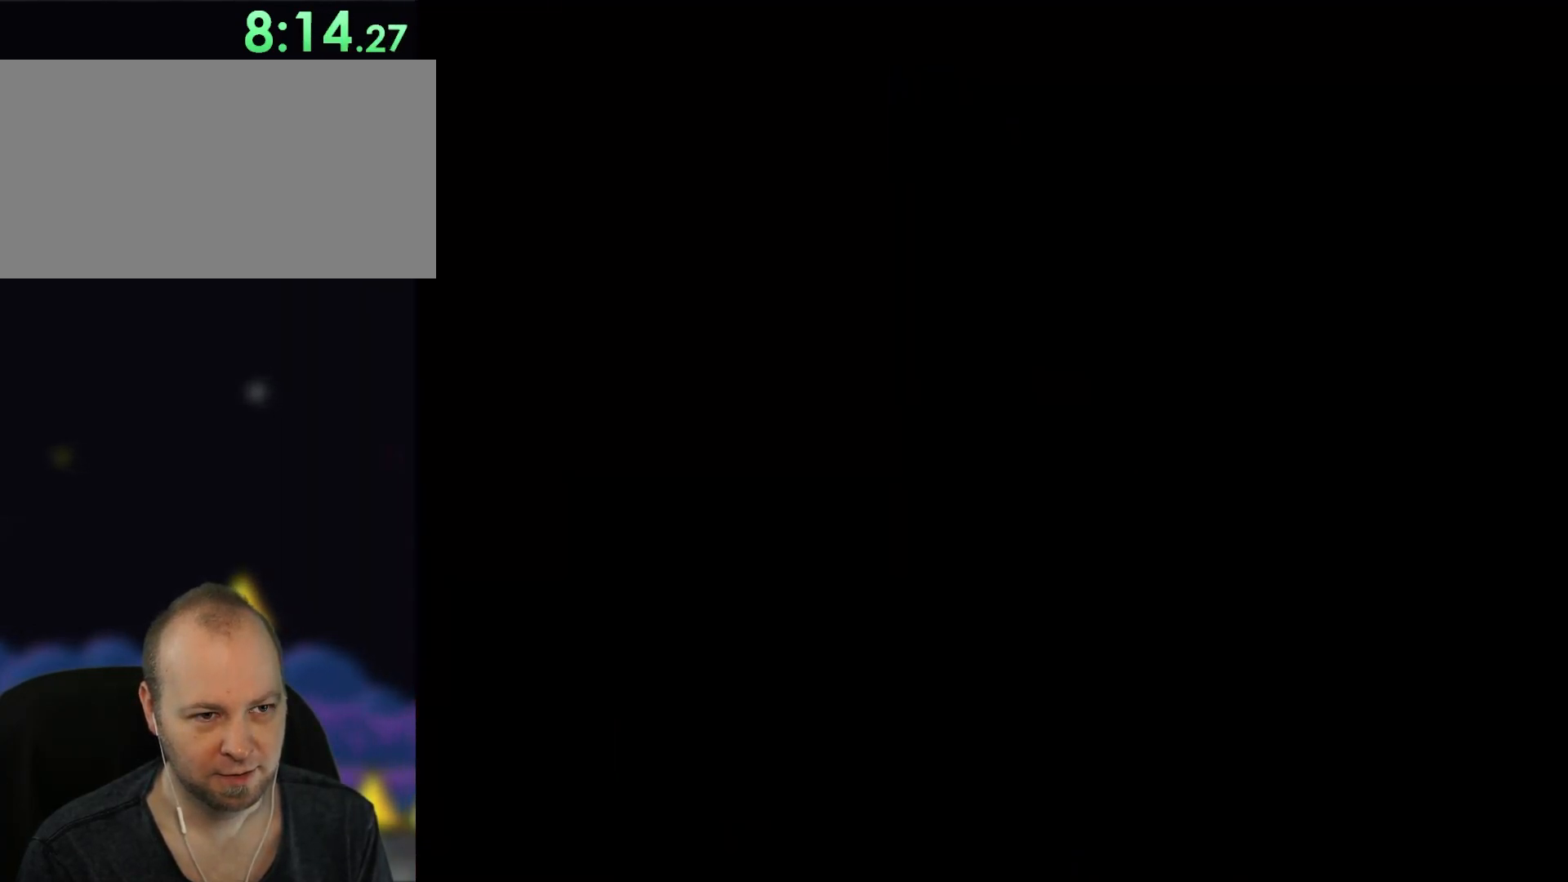
{"dt_ms": 500, "buttons": ["X"], "events": []}
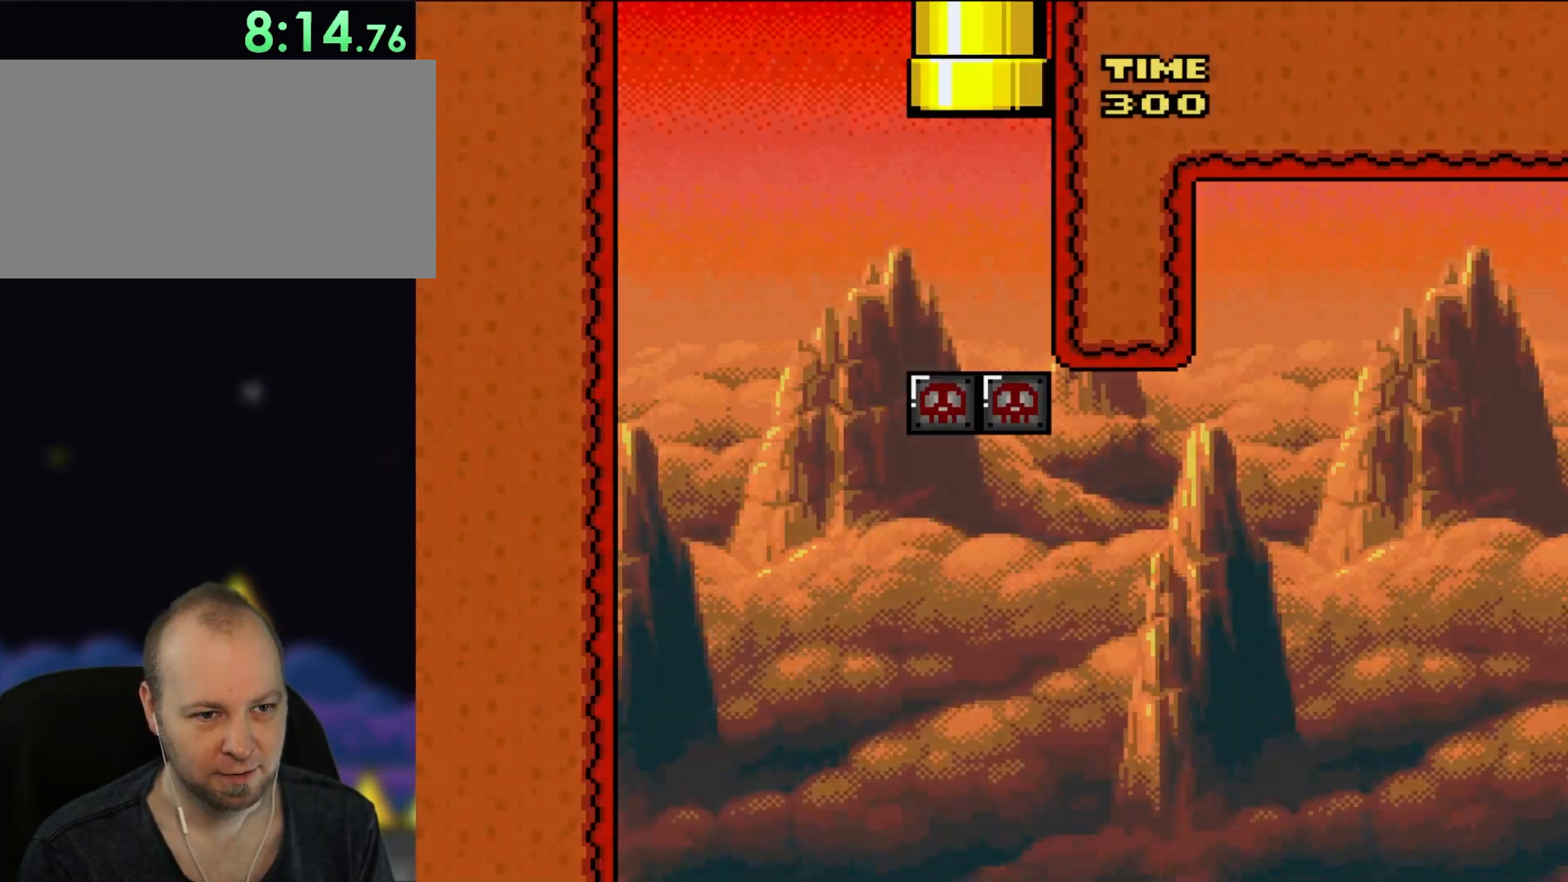
{"dt_ms": 500, "buttons": ["Y"], "events": [[117, "X", "up"], [167, "Y", "down"], [250, "X", "down"], [250, "Y", "up"], [400, "X", "up"], [483, "Y", "down"]]}
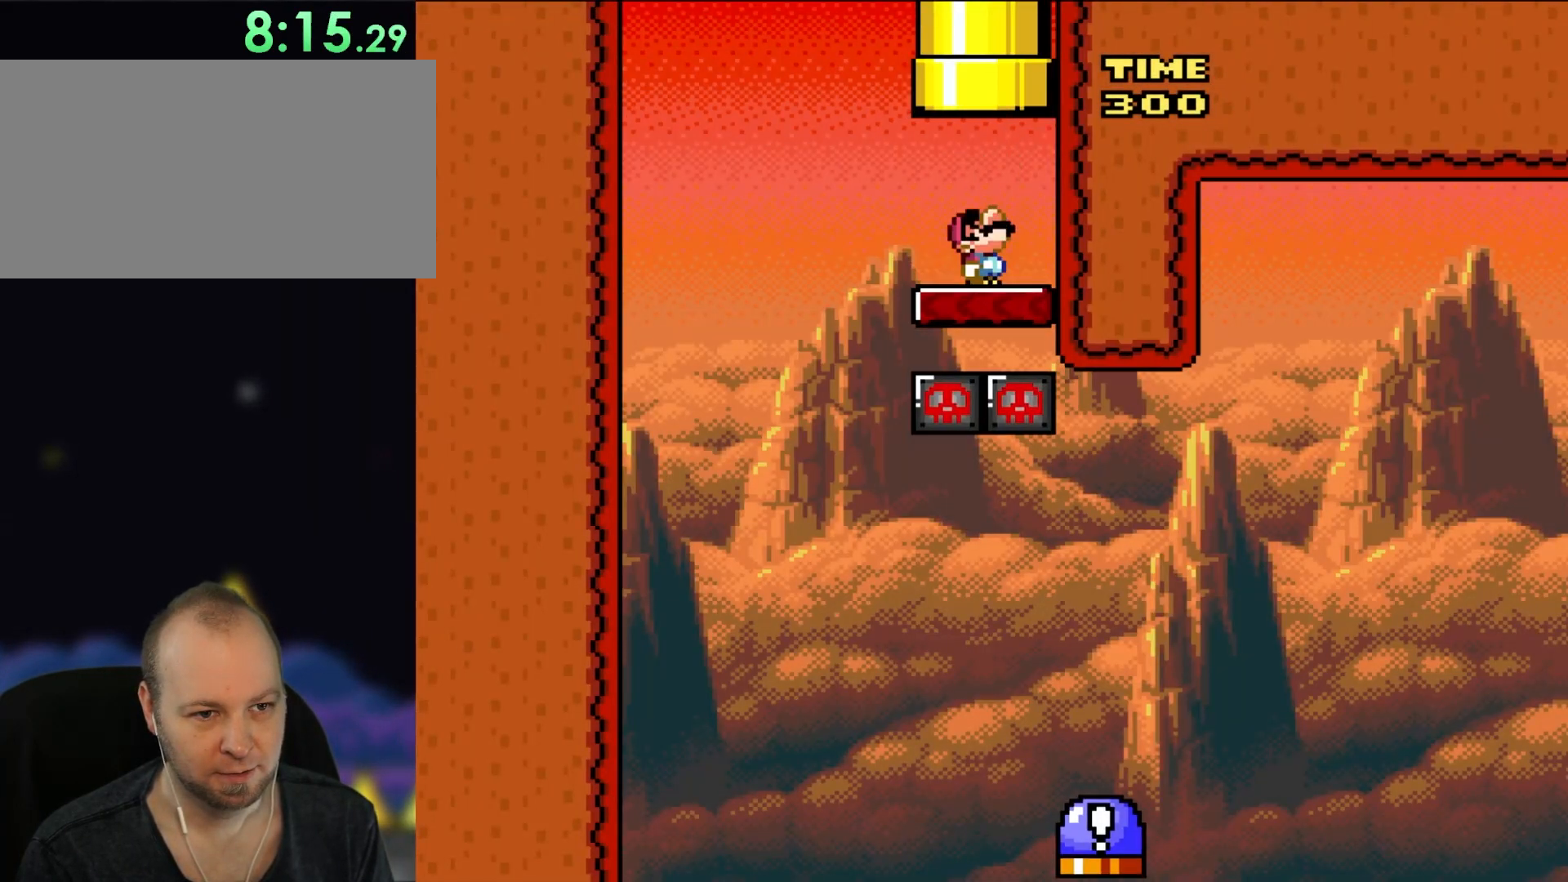
{"dt_ms": 500, "buttons": ["Y", "DPAD_UP"], "events": [[83, "DPAD_UP", "down"], [150, "B", "down"], [433, "B", "up"]]}
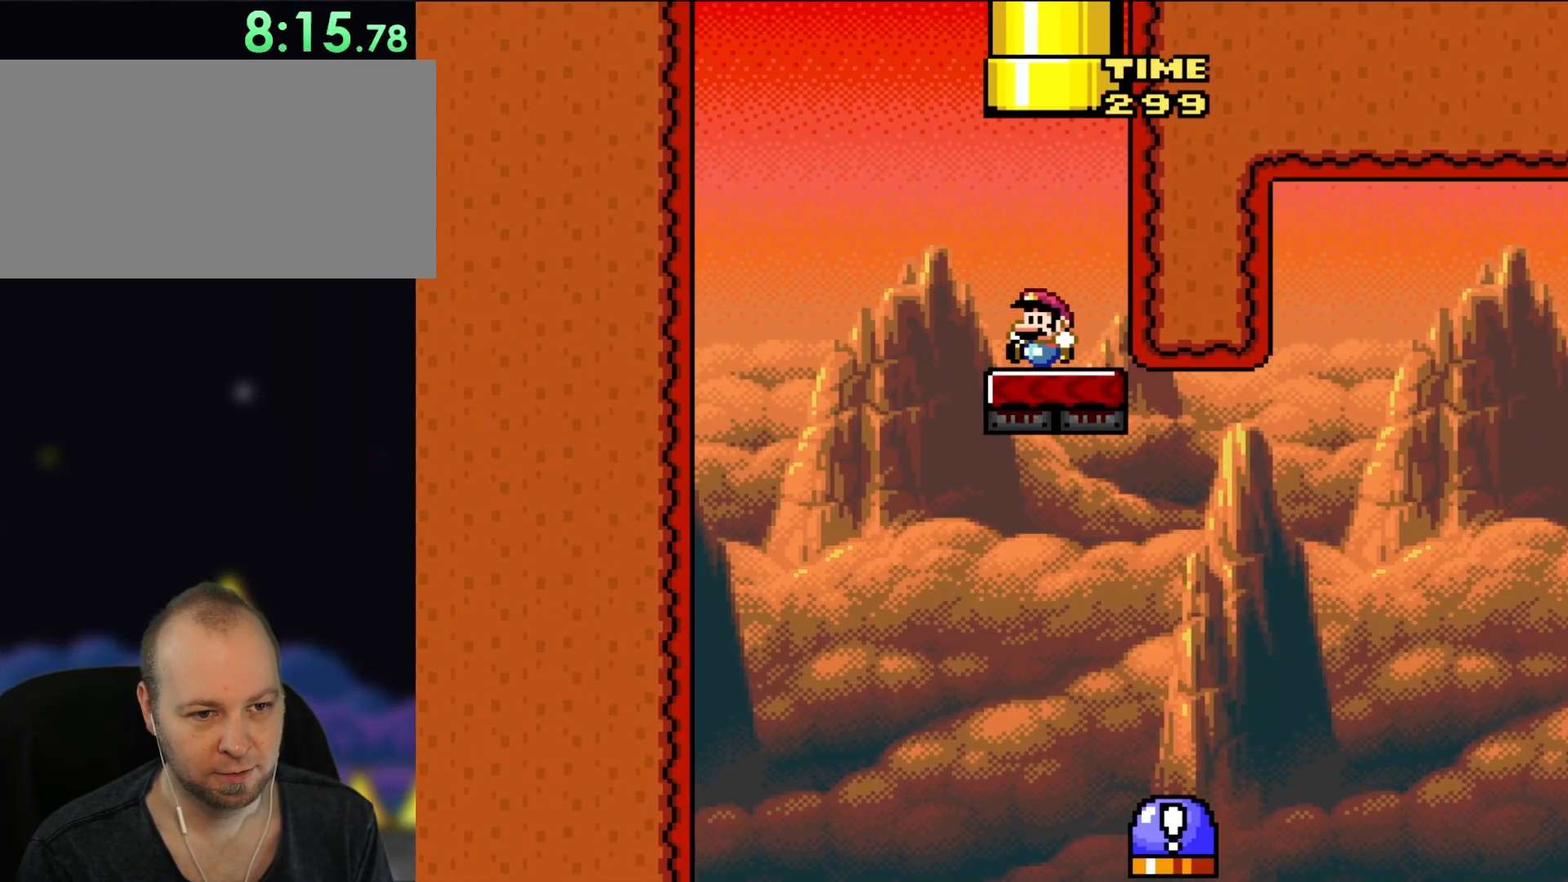
{"dt_ms": 500, "buttons": ["Y", "DPAD_UP", "DPAD_LEFT"], "events": [[17, "DPAD_LEFT", "down"], [50, "DPAD_UP", "up"], [117, "DPAD_LEFT", "up"], [350, "DPAD_LEFT", "down"], [367, "DPAD_UP", "down"]]}
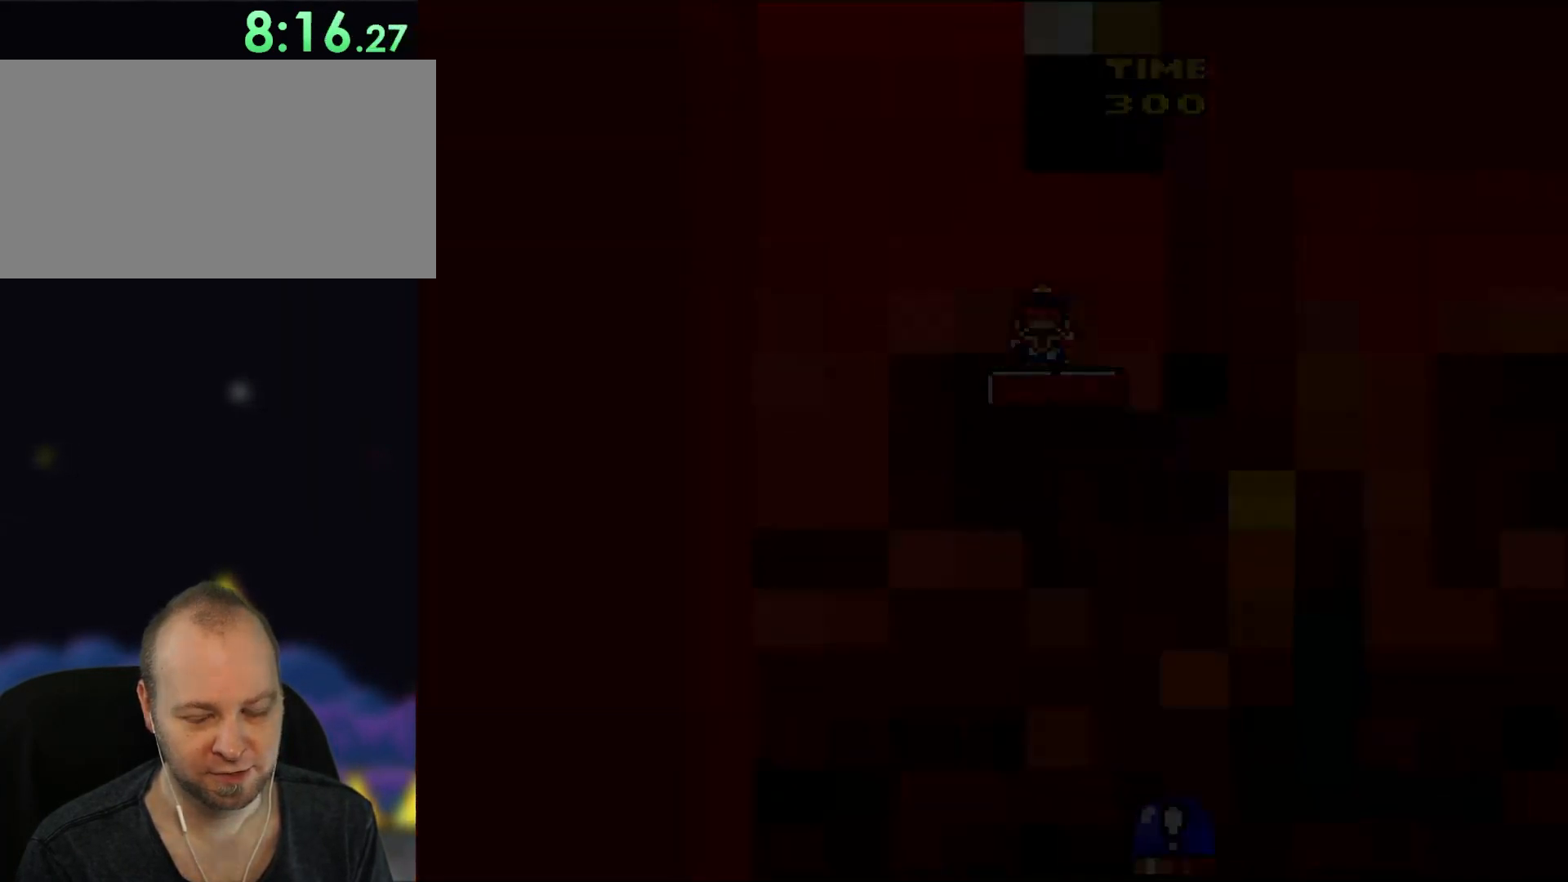
{"dt_ms": 500, "buttons": ["Y"], "events": [[17, "DPAD_LEFT", "up"], [17, "DPAD_UP", "up"]]}
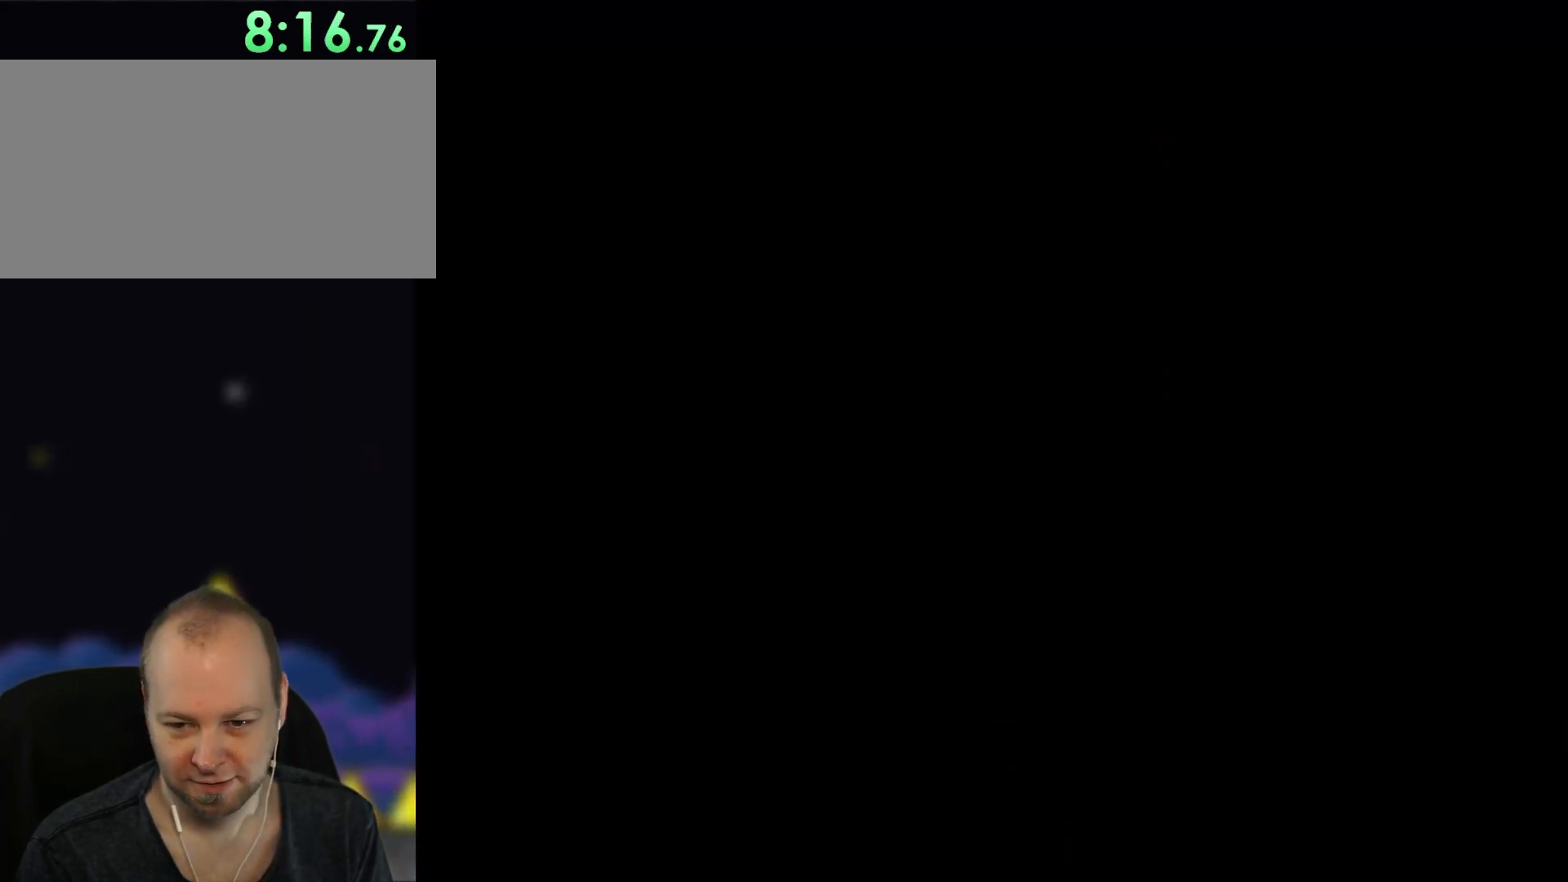
{"dt_ms": 500, "buttons": ["Y"], "events": []}
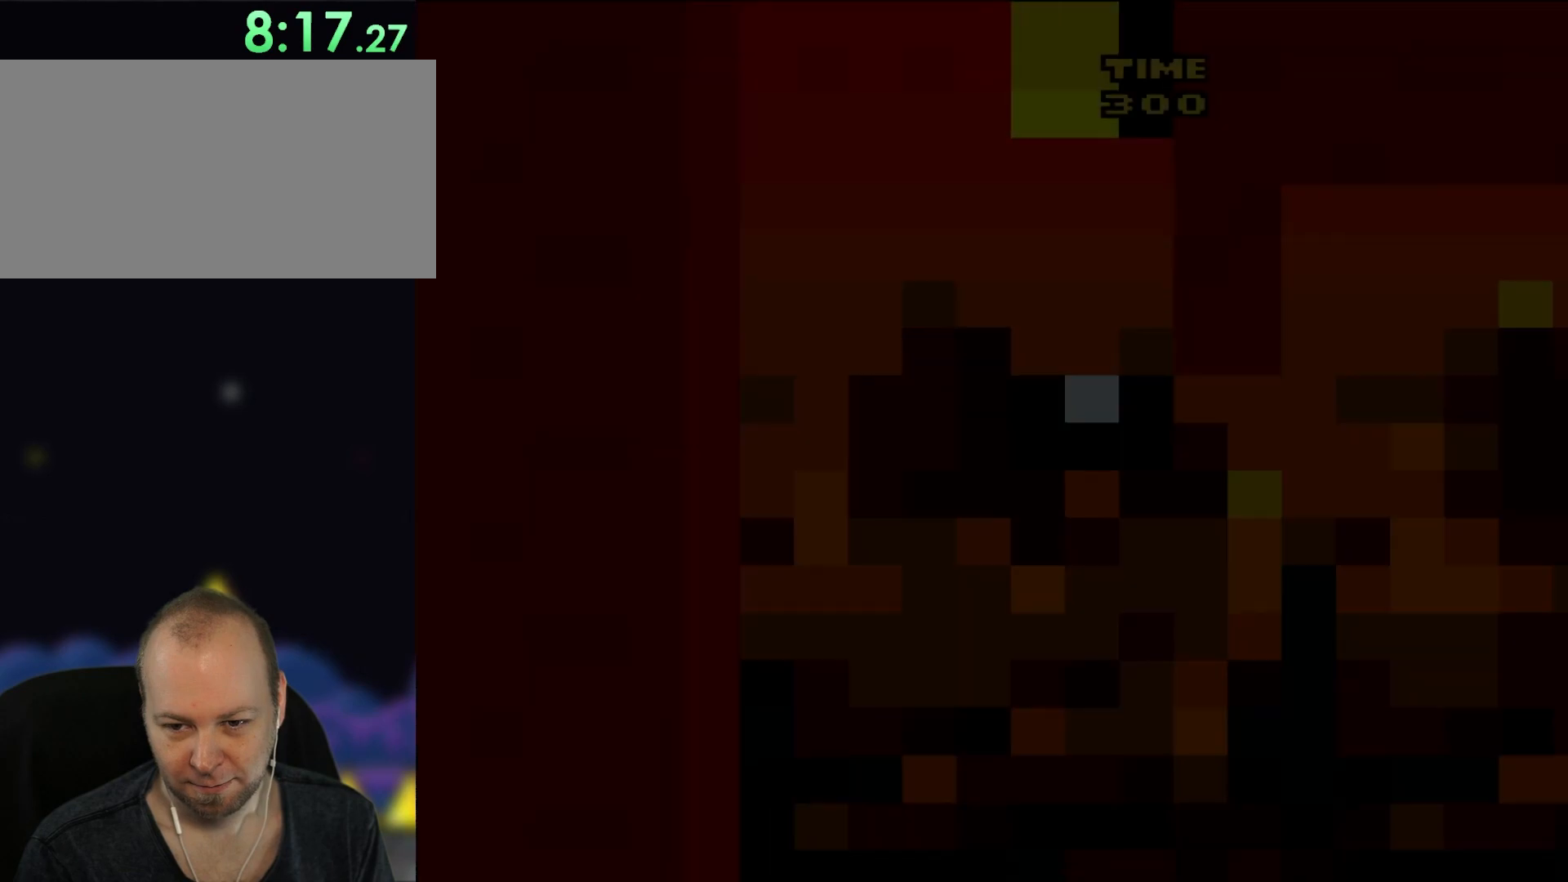
{"dt_ms": 500, "buttons": ["Y"], "events": []}
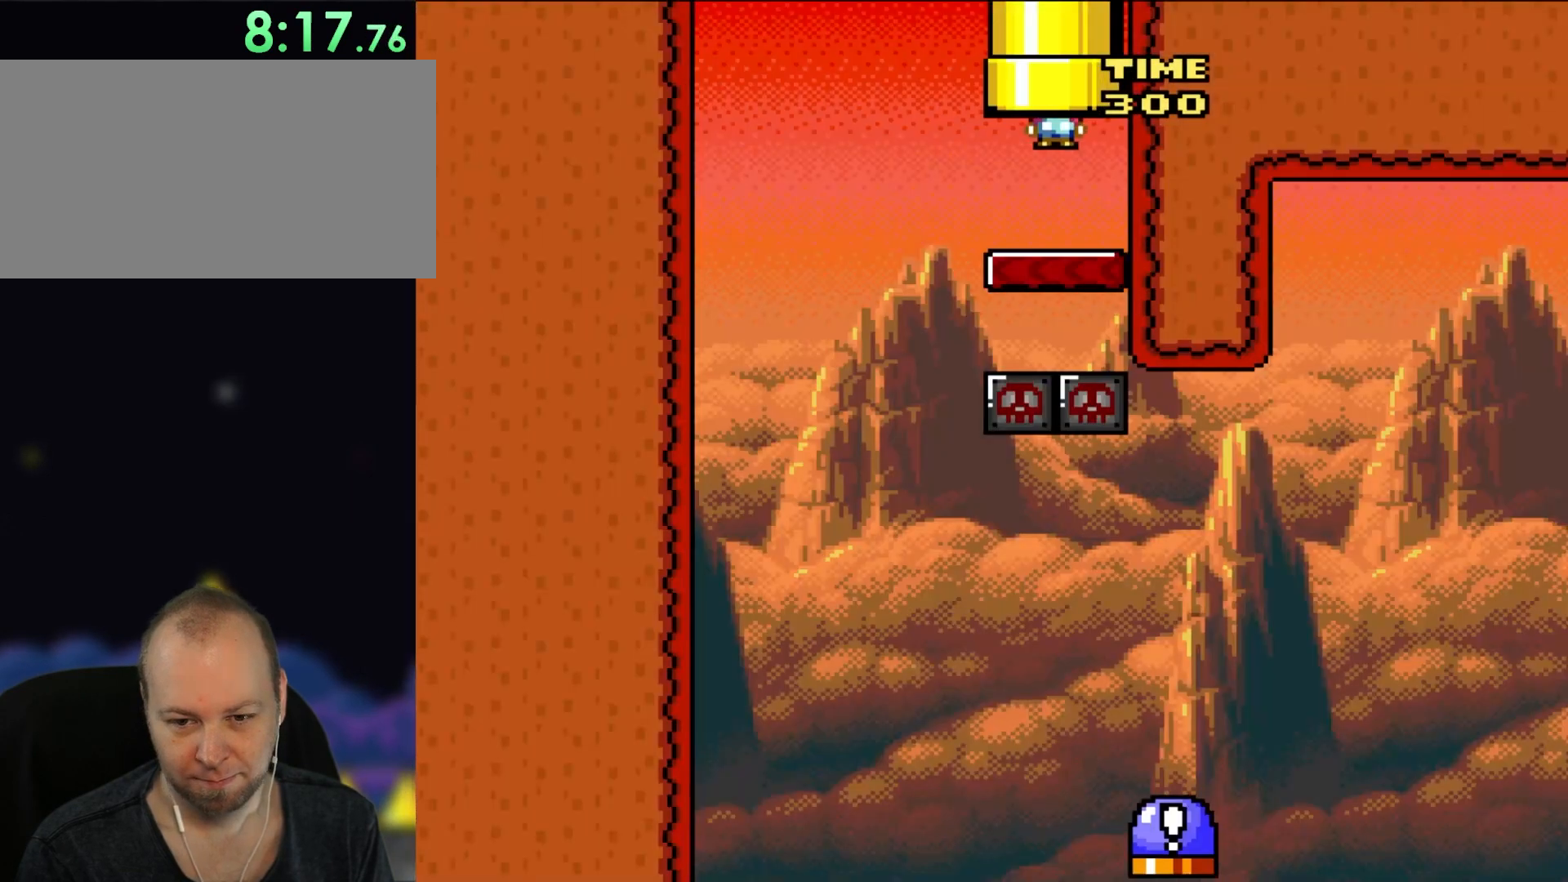
{"dt_ms": 500, "buttons": ["X", "DPAD_LEFT"], "events": [[250, "X", "down"], [250, "Y", "up"], [483, "DPAD_LEFT", "down"]]}
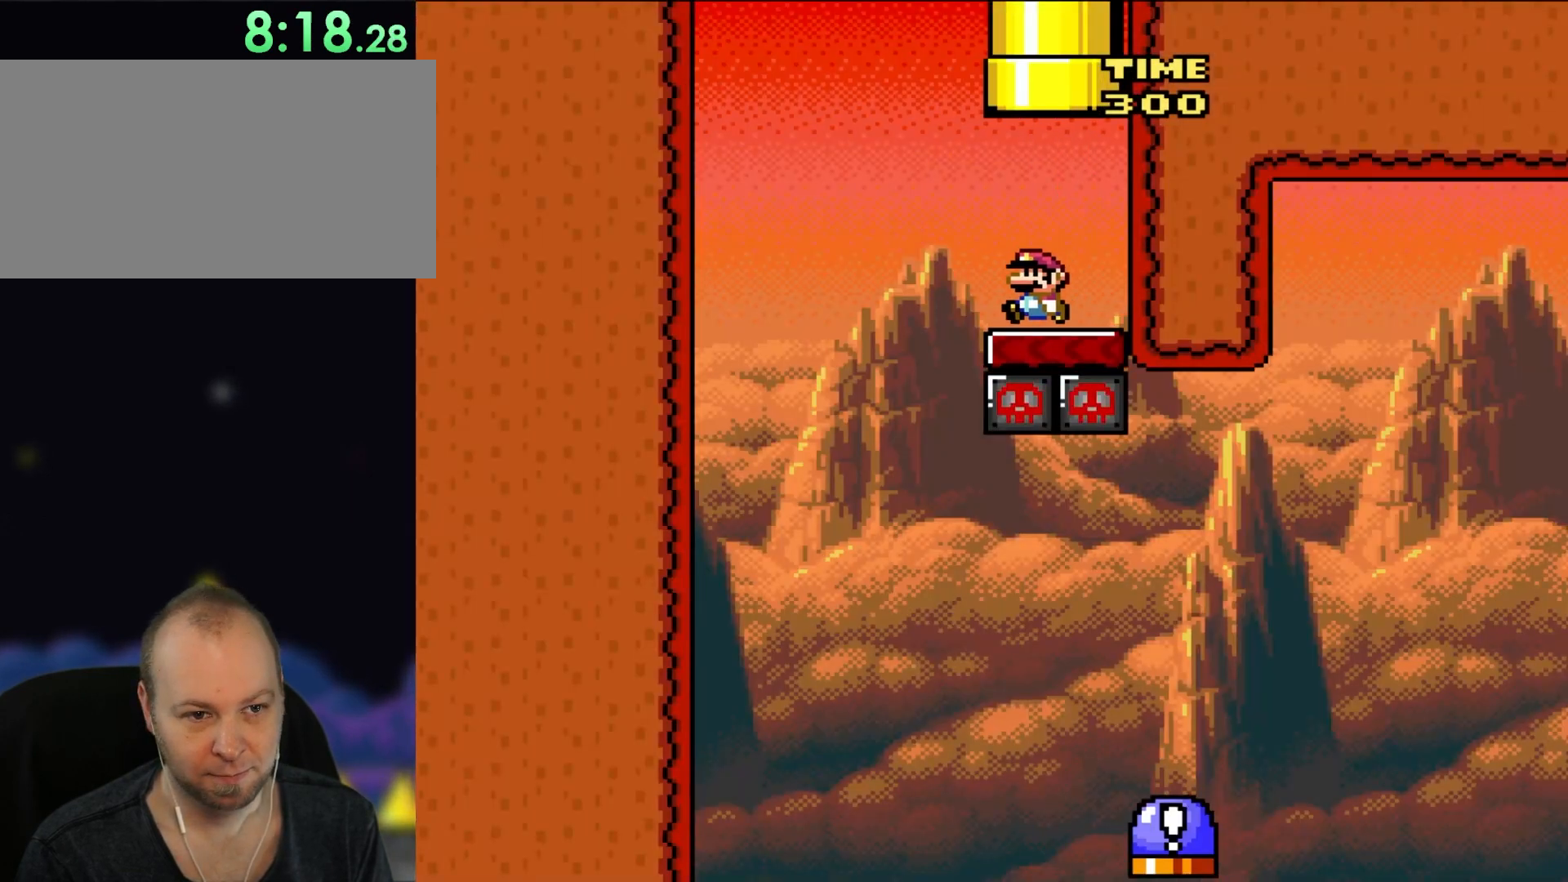
{"dt_ms": 500, "buttons": ["Y"], "events": [[50, "X", "up"], [83, "Y", "down"], [250, "B", "down"], [367, "DPAD_LEFT", "up"], [483, "B", "up"]]}
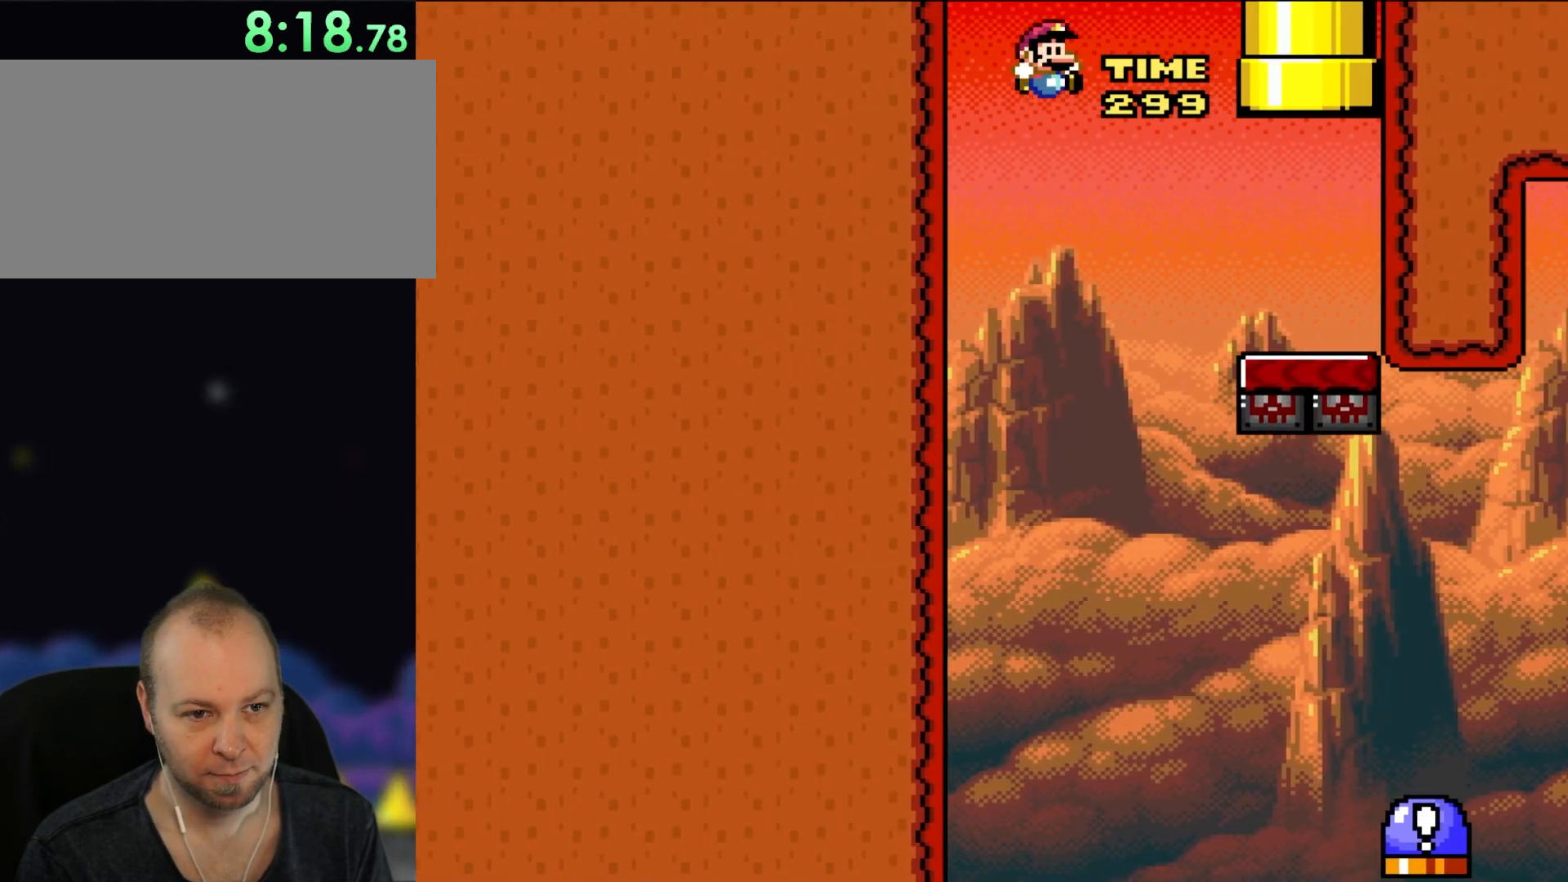
{"dt_ms": 500, "buttons": ["B", "Y", "DPAD_RIGHT"], "events": [[83, "B", "down"], [83, "DPAD_RIGHT", "down"], [283, "DPAD_RIGHT", "up"], [317, "DPAD_RIGHT", "down"]]}
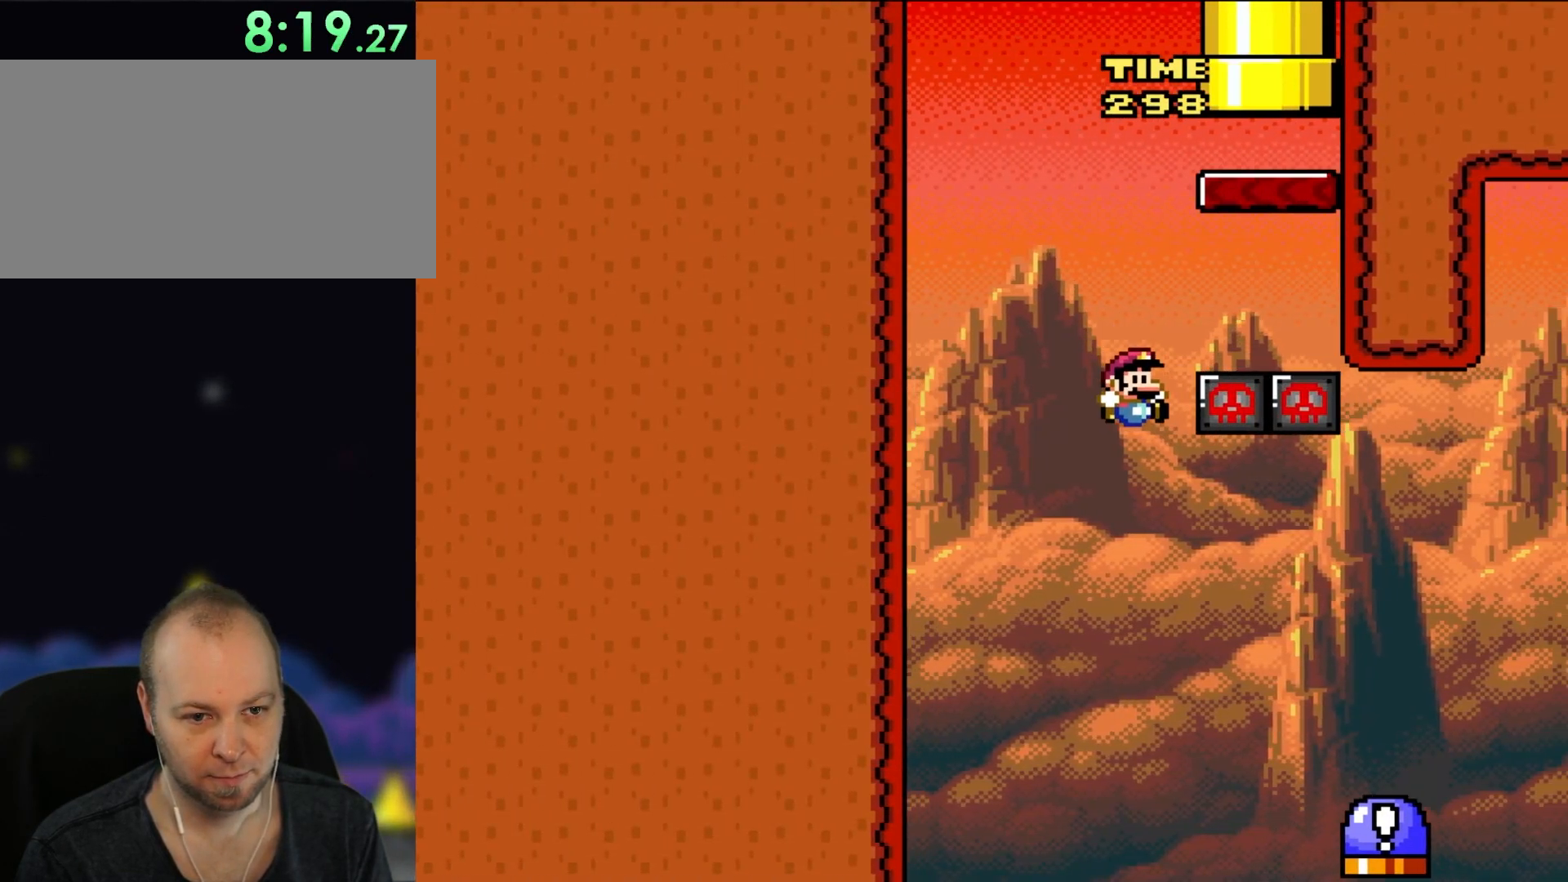
{"dt_ms": 500, "buttons": ["Y", "DPAD_RIGHT"], "events": [[367, "B", "up"]]}
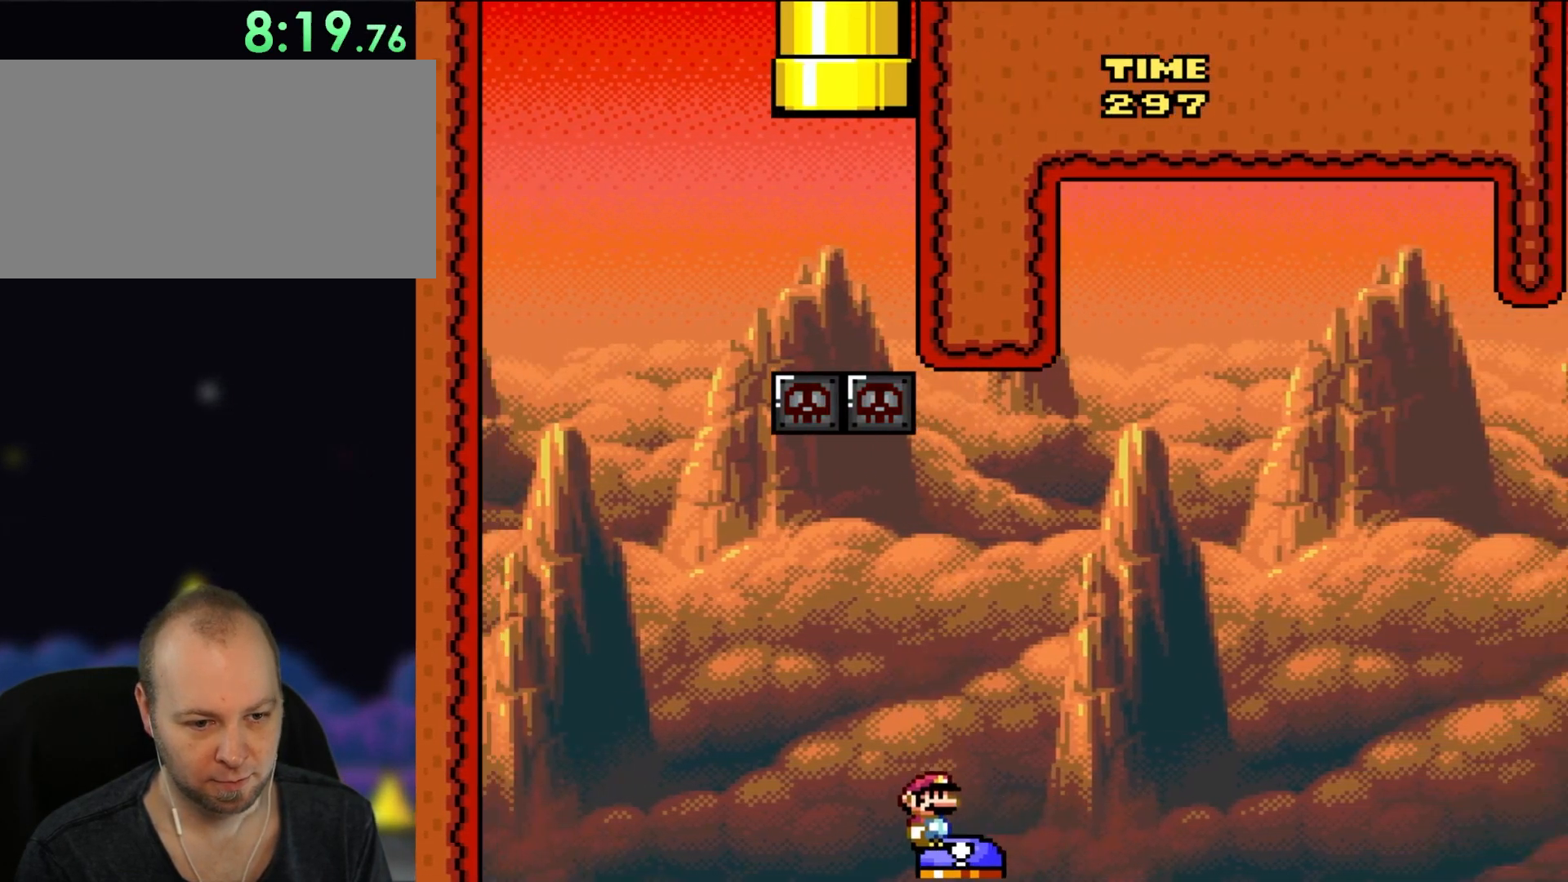
{"dt_ms": 500, "buttons": ["B", "Y", "DPAD_RIGHT"], "events": [[50, "B", "down"]]}